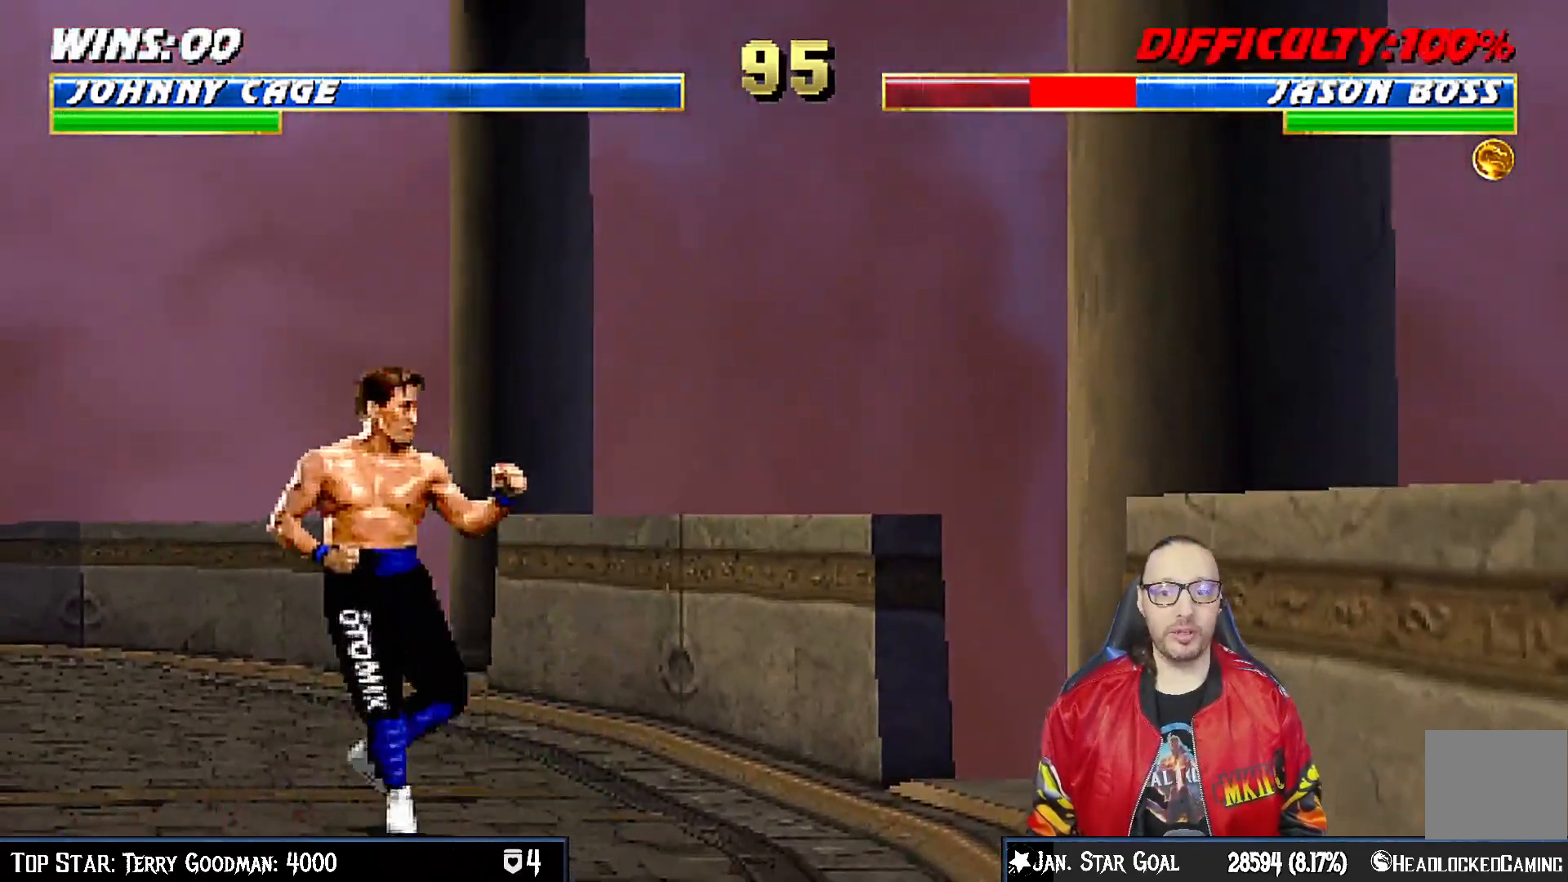
Gameplay with a controller (PlayStation layout); each line is a JSON object with the inputs held at the frame after it. "events" lists button and stick changes between this image and that frame as [ms after this image, input, new state], when the widget could be followed in between.
{"buttons": ["L1", "DPAD_UP", "DPAD_RIGHT"], "left_stick": "center", "right_stick": "center", "events": [[217, "DPAD_LEFT", "up"], [317, "L1", "down"], [333, "DPAD_RIGHT", "down"], [350, "DPAD_UP", "down"]]}
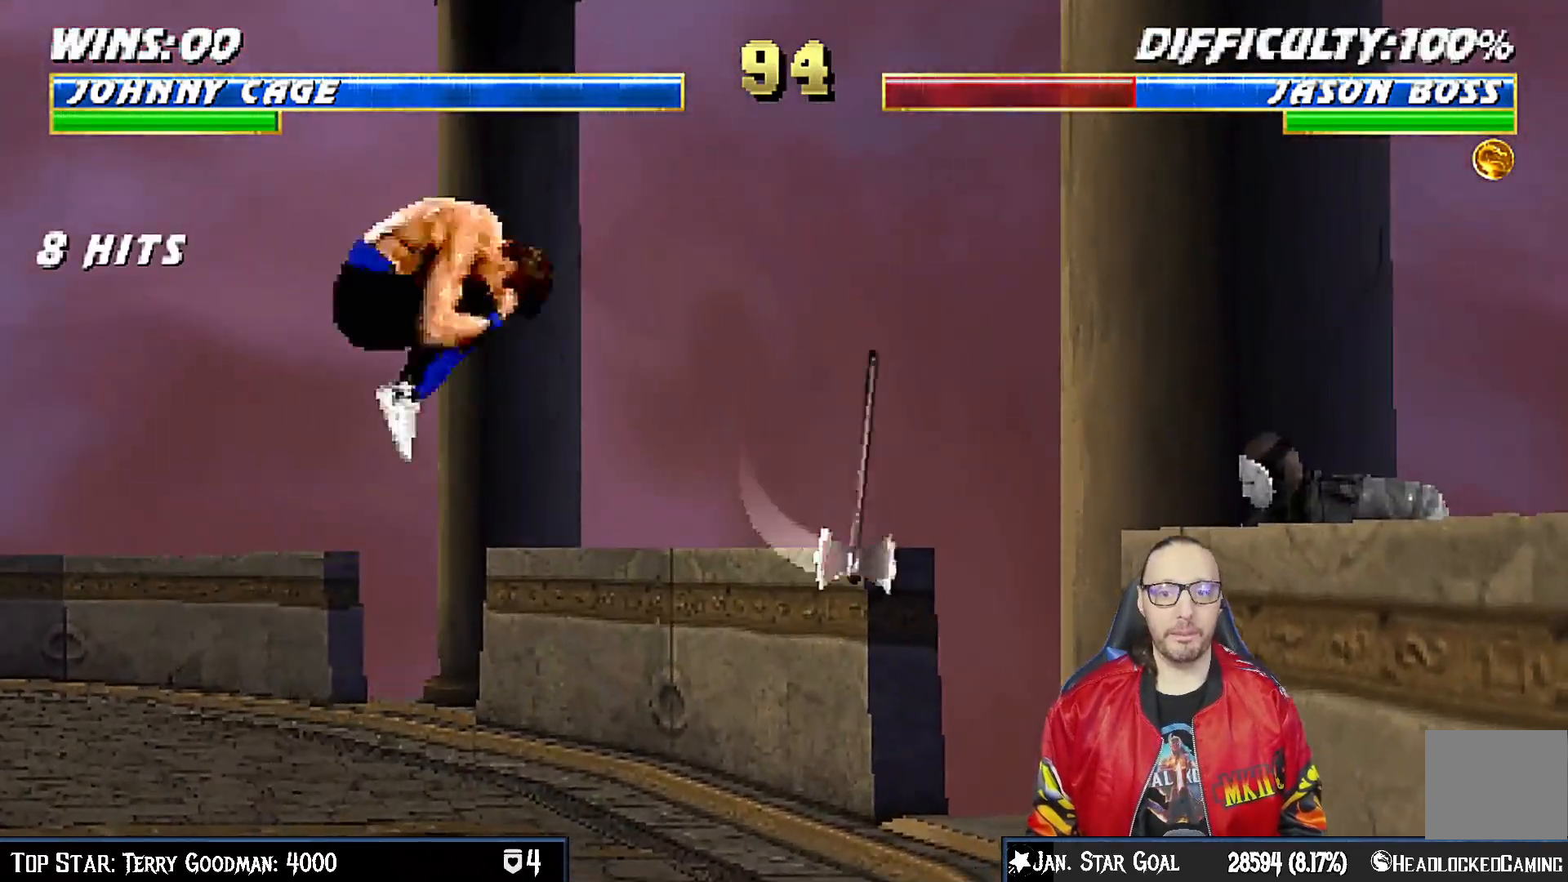
{"buttons": [], "left_stick": "center", "right_stick": "center", "events": [[167, "DPAD_UP", "up"], [167, "SQUARE", "down"], [183, "DPAD_RIGHT", "up"], [267, "SQUARE", "up"], [283, "DPAD_RIGHT", "down"], [333, "DPAD_RIGHT", "up"], [350, "SQUARE", "down"], [400, "L1", "up"], [433, "SQUARE", "up"]]}
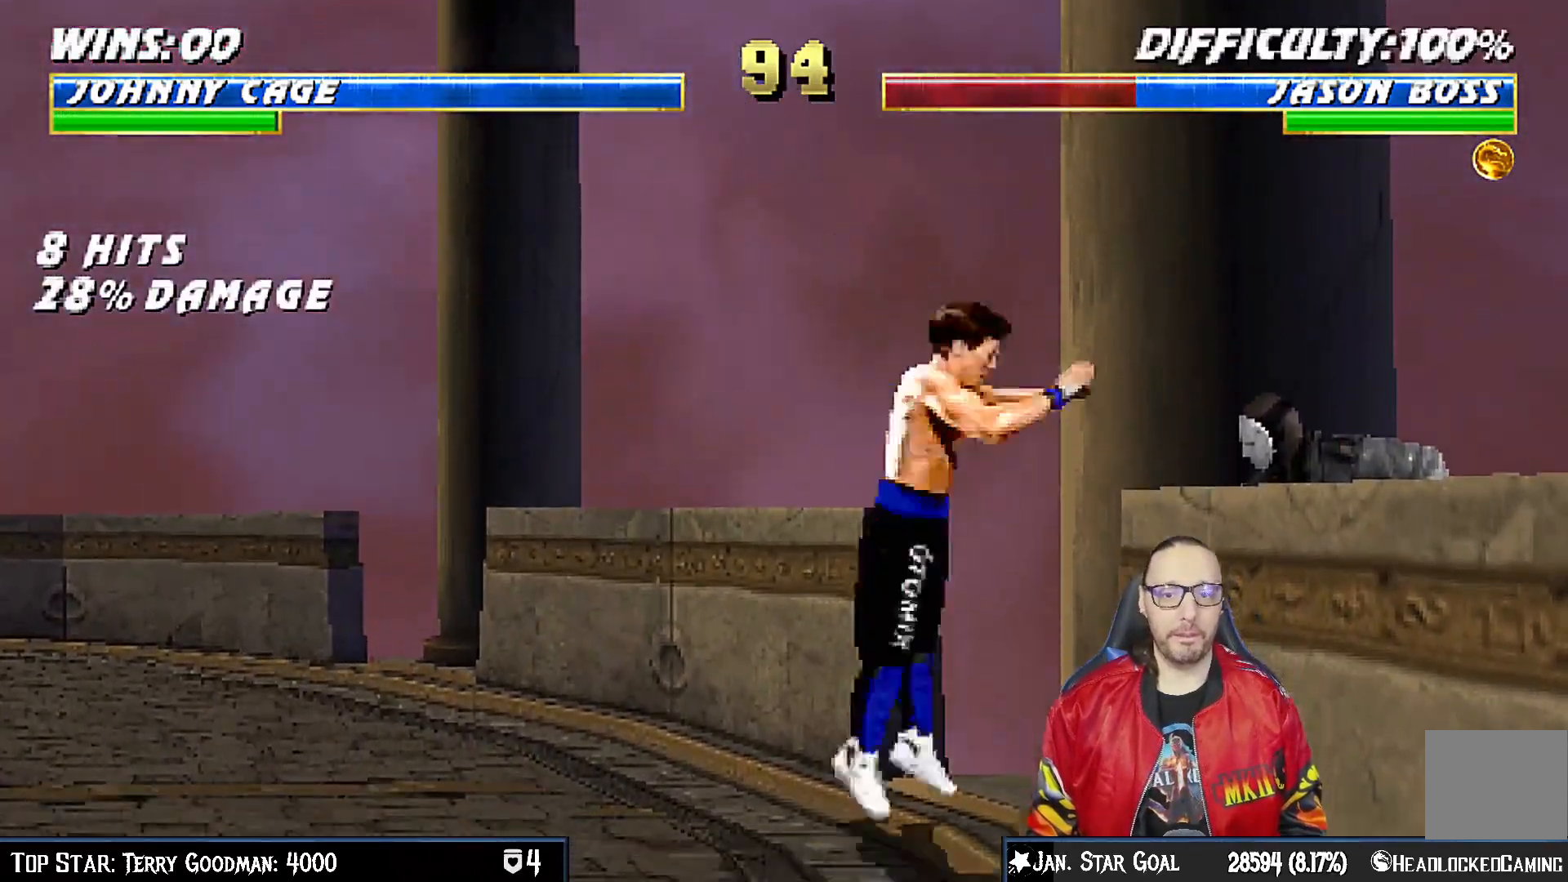
{"buttons": ["L1", "R1", "DPAD_DOWN", "DPAD_LEFT"], "left_stick": "center", "right_stick": "center", "events": [[17, "DPAD_DOWN", "down"], [17, "R1", "down"], [33, "DPAD_LEFT", "down"], [33, "L1", "down"]]}
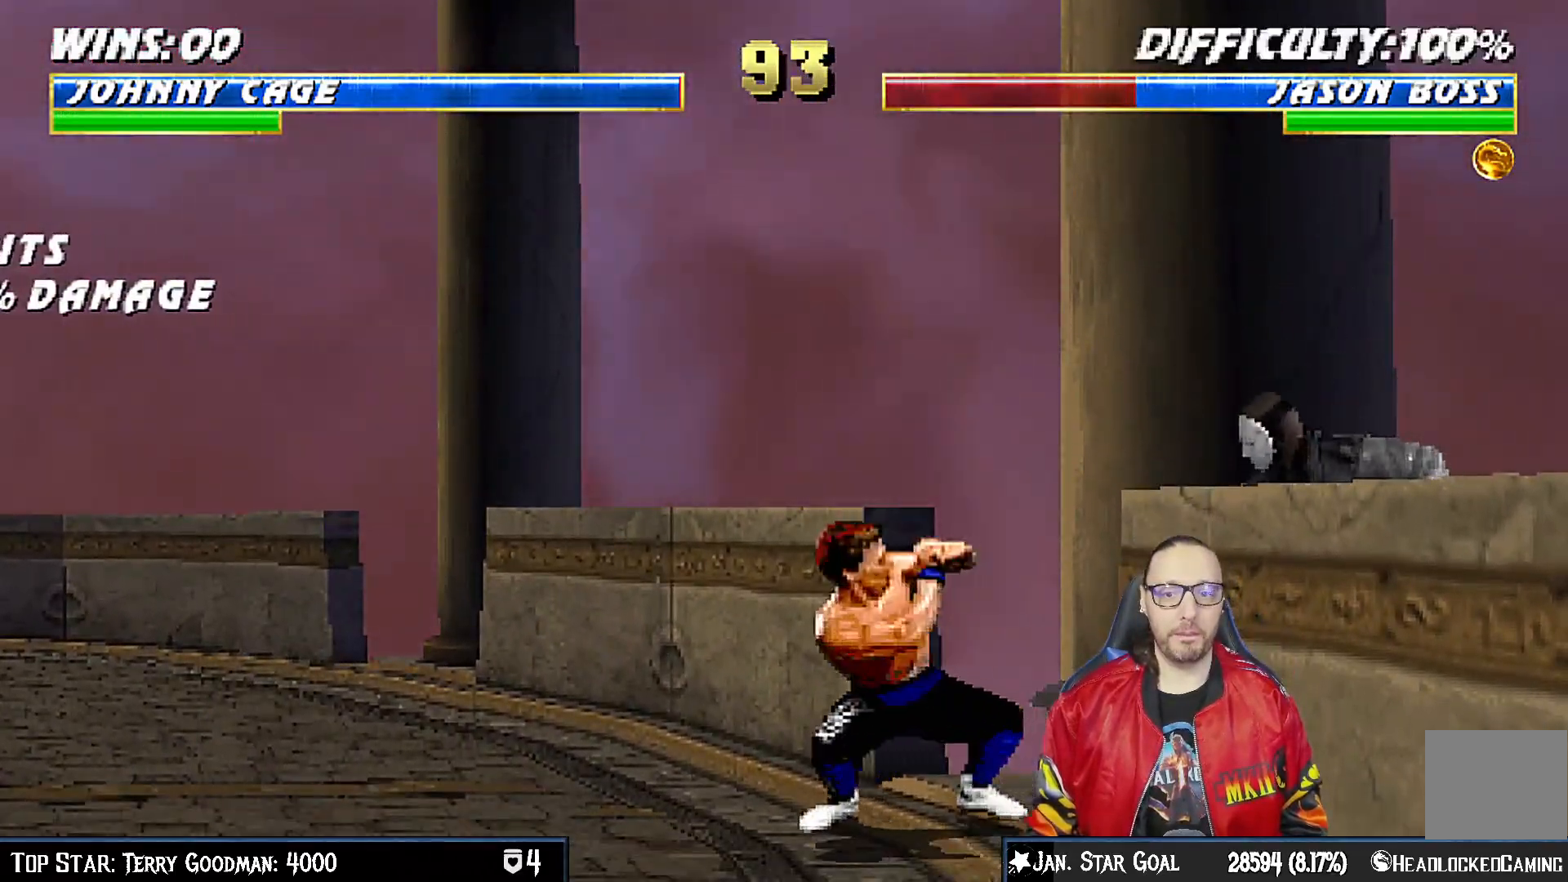
{"buttons": ["TRIANGLE", "L1", "DPAD_UP", "DPAD_LEFT"], "left_stick": "center", "right_stick": "center", "events": [[217, "DPAD_LEFT", "up"], [233, "DPAD_DOWN", "up"], [250, "L1", "up"], [300, "R1", "up"], [350, "DPAD_LEFT", "down"], [367, "DPAD_UP", "down"], [367, "L1", "down"], [467, "TRIANGLE", "down"]]}
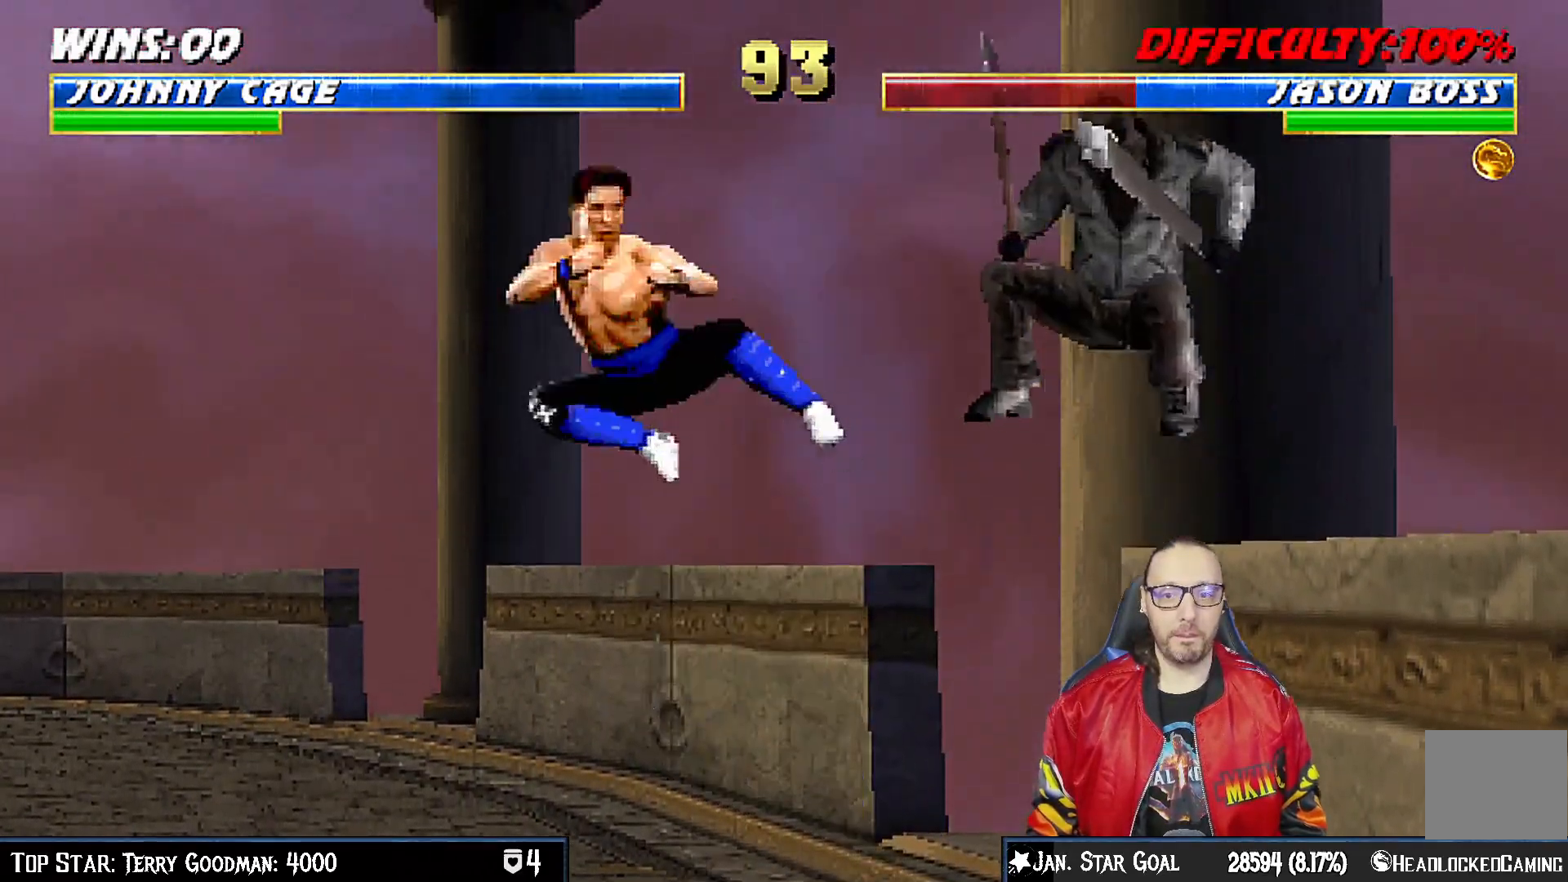
{"buttons": [], "left_stick": "center", "right_stick": "center", "events": [[67, "DPAD_LEFT", "up"], [67, "TRIANGLE", "up"], [83, "DPAD_UP", "up"], [100, "TRIANGLE", "down"], [117, "L1", "up"], [283, "TRIANGLE", "up"]]}
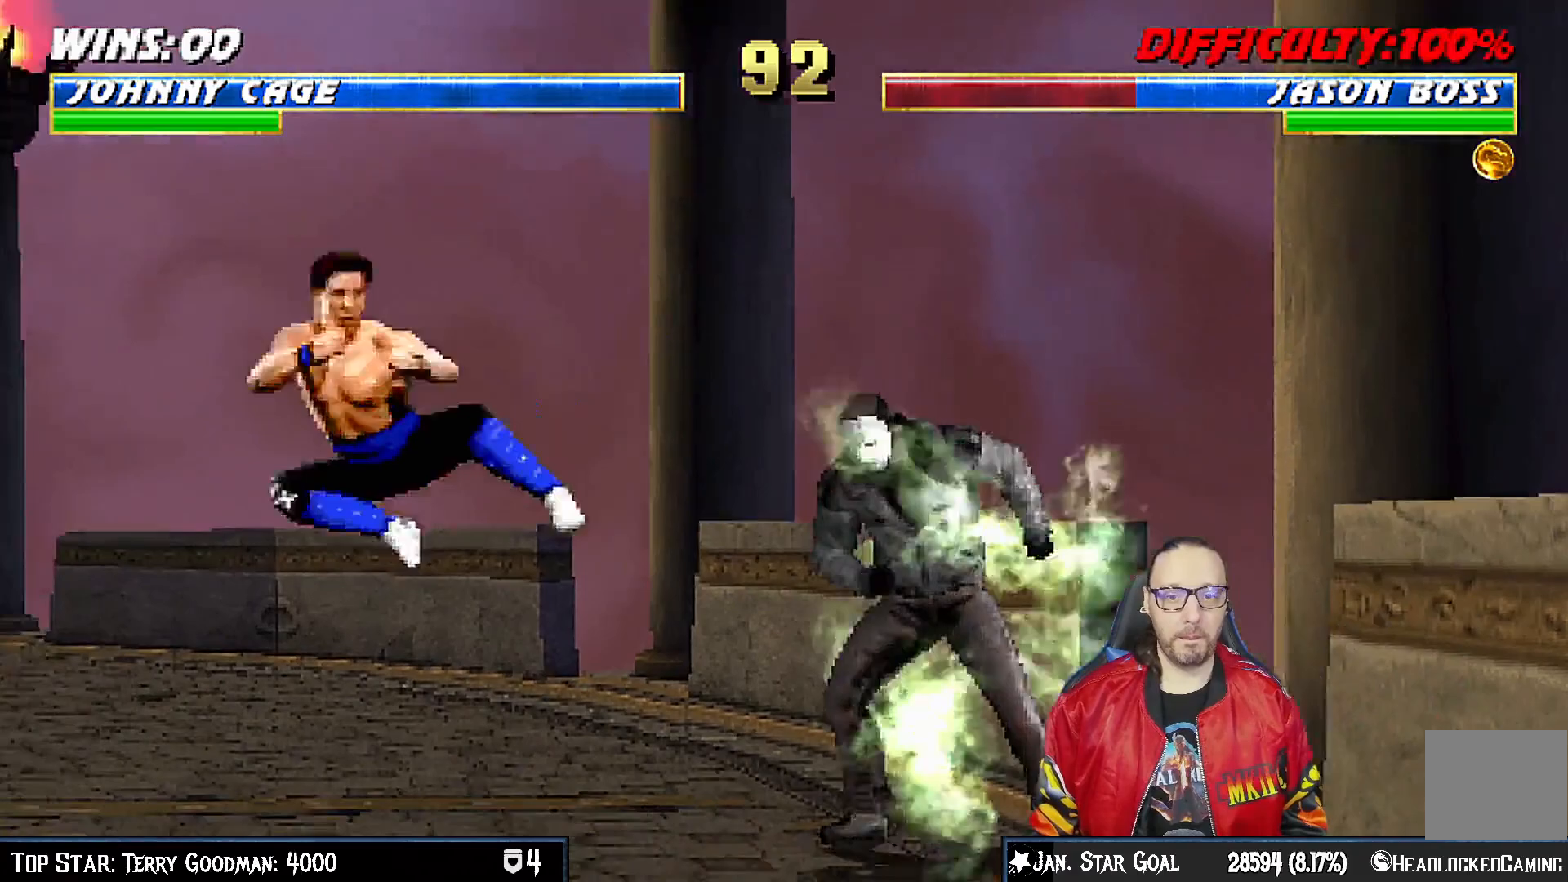
{"buttons": [], "left_stick": "center", "right_stick": "center", "events": [[117, "DPAD_LEFT", "down"], [133, "DPAD_UP", "down"], [133, "L1", "down"], [217, "TRIANGLE", "down"], [267, "DPAD_LEFT", "up"], [283, "DPAD_UP", "up"], [317, "L1", "up"], [500, "TRIANGLE", "up"]]}
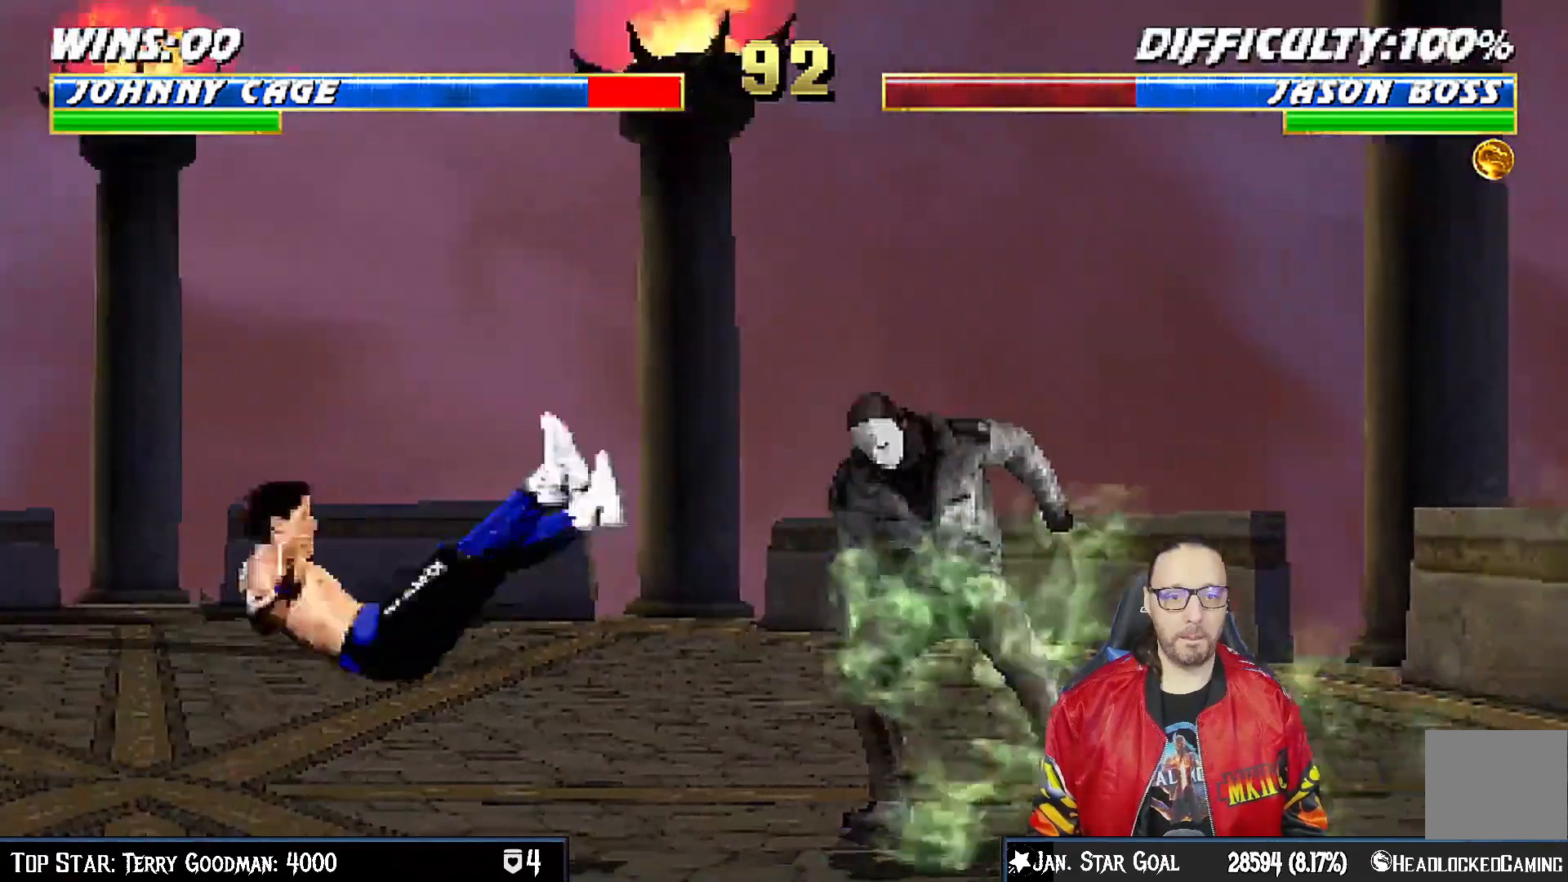
{"buttons": ["L1", "R1", "DPAD_DOWN"], "left_stick": "center", "right_stick": "center", "events": [[17, "DPAD_DOWN", "down"], [17, "DPAD_LEFT", "down"], [50, "L1", "down"], [67, "R1", "down"], [500, "DPAD_LEFT", "up"]]}
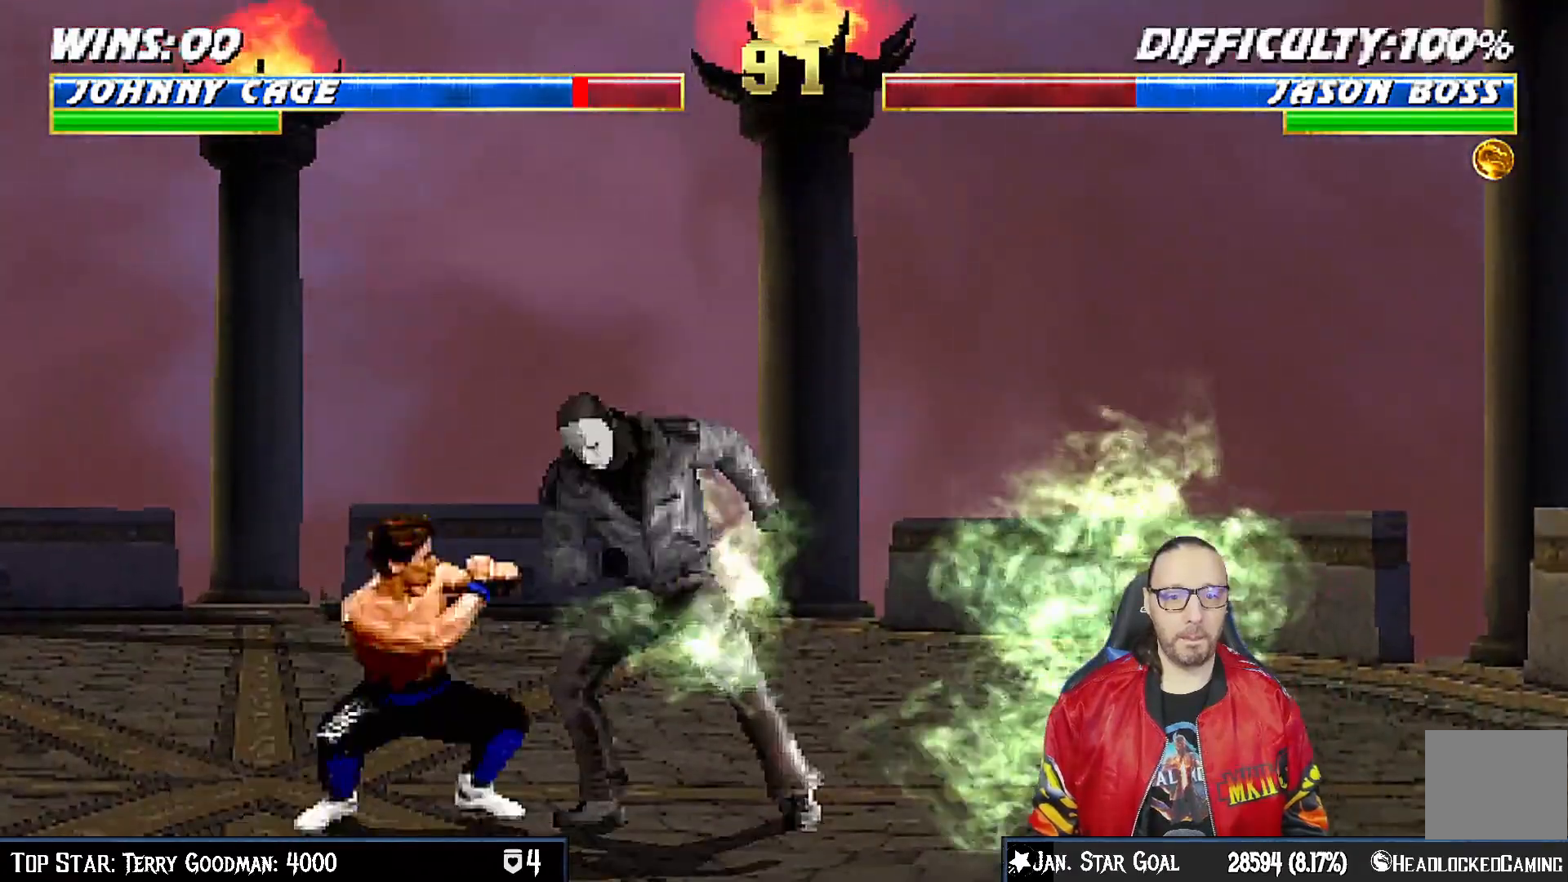
{"buttons": ["L1", "DPAD_UP", "DPAD_RIGHT"], "left_stick": "center", "right_stick": "center", "events": [[17, "DPAD_DOWN", "up"], [17, "L1", "up"], [200, "R1", "up"], [250, "DPAD_RIGHT", "down"], [267, "DPAD_UP", "down"], [267, "L1", "down"]]}
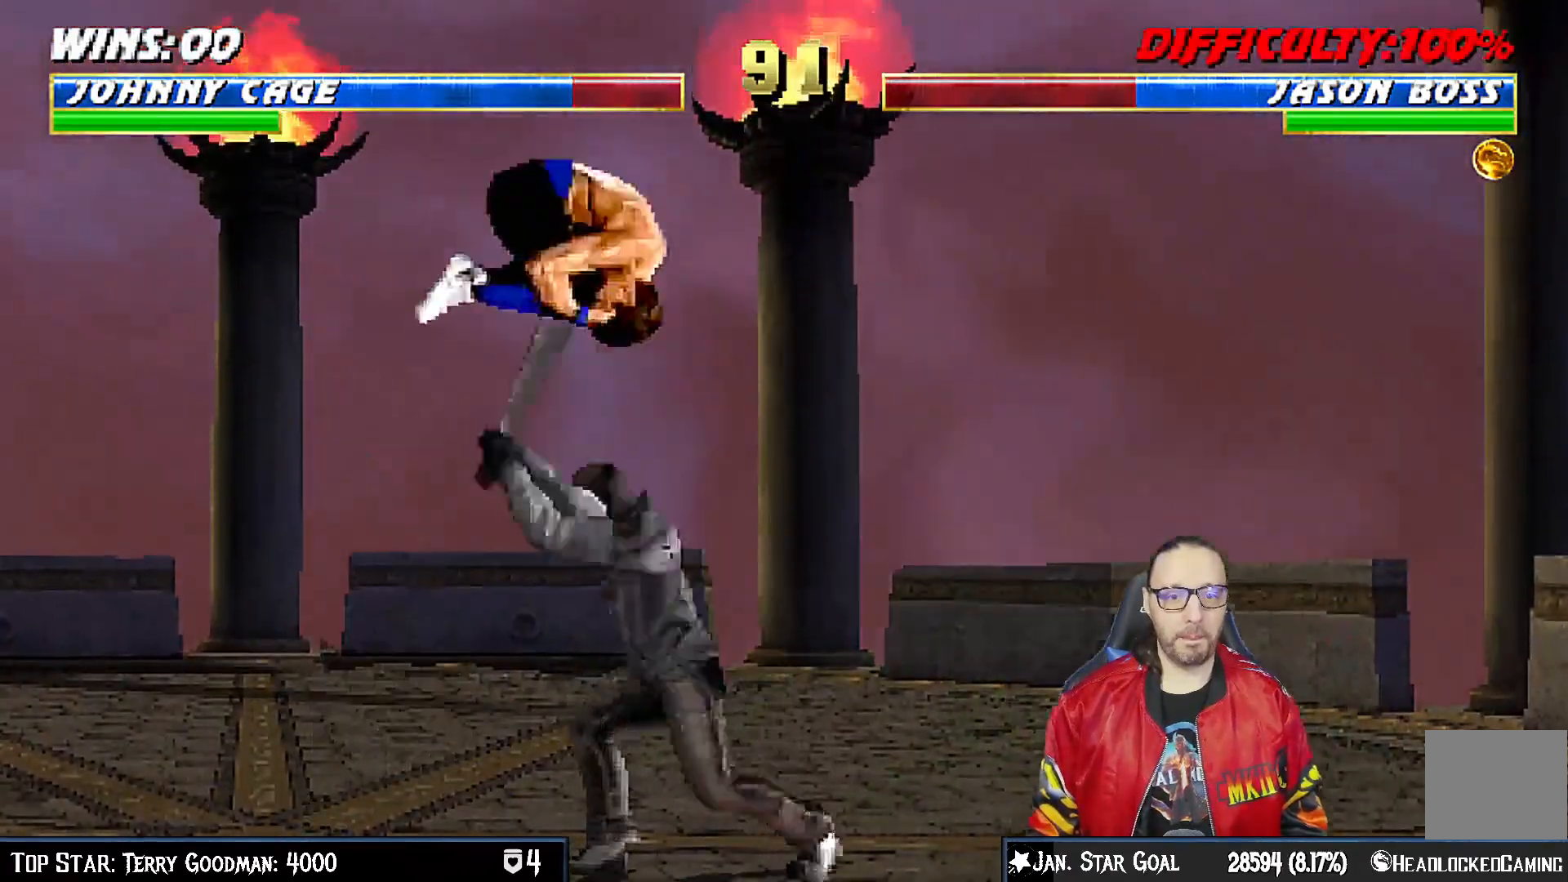
{"buttons": ["L1", "DPAD_DOWN"], "left_stick": "center", "right_stick": "center", "events": [[117, "DPAD_RIGHT", "up"], [117, "DPAD_UP", "up"], [183, "DPAD_DOWN", "down"], [267, "SQUARE", "down"], [350, "SQUARE", "up"], [433, "SQUARE", "down"], [500, "SQUARE", "up"]]}
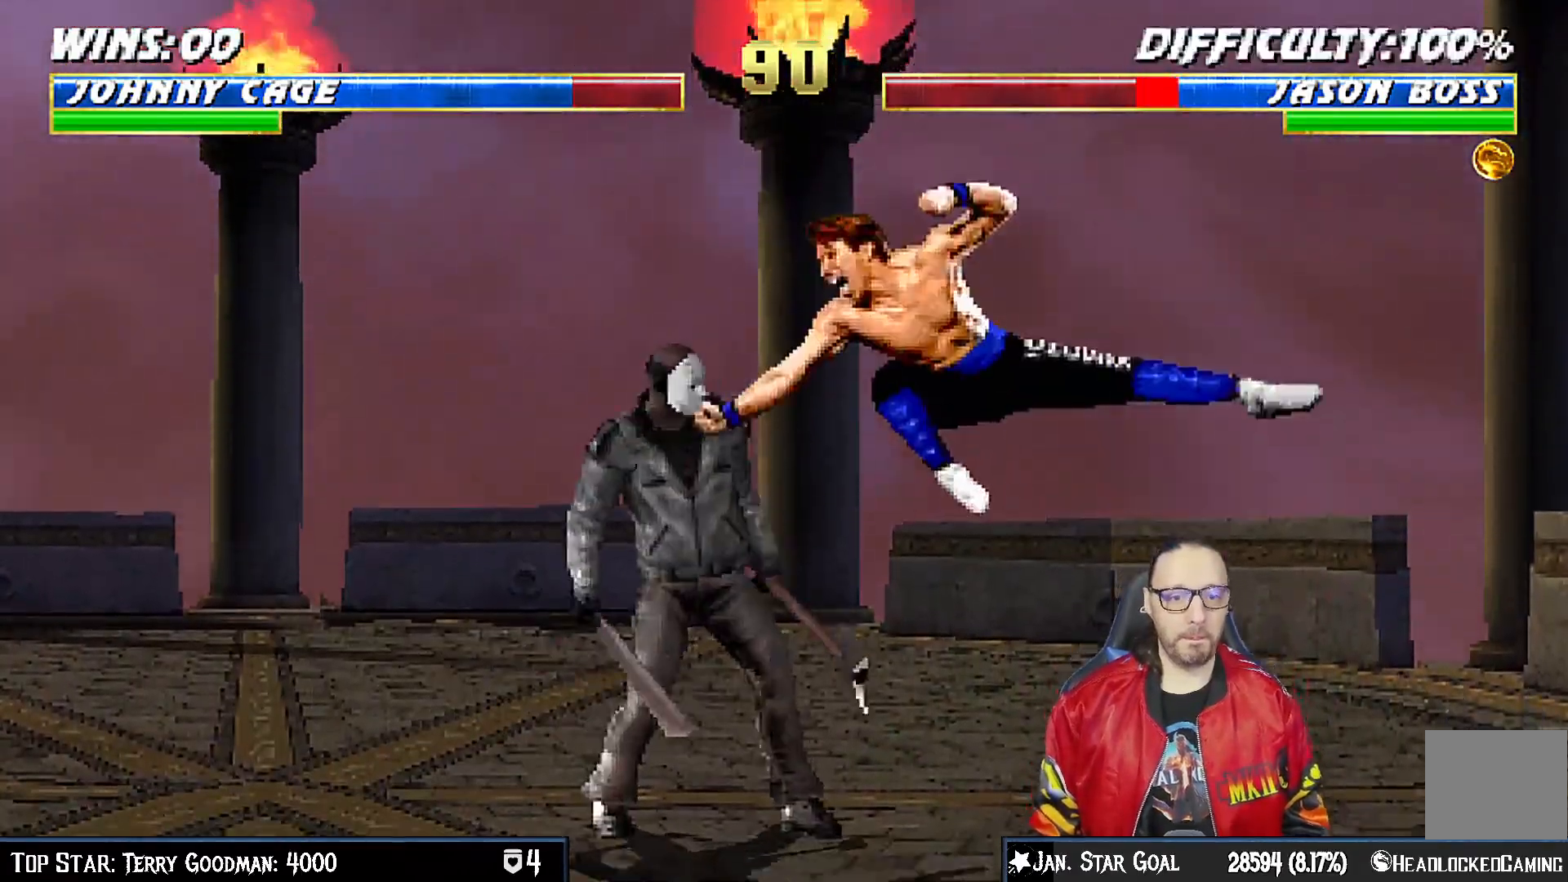
{"buttons": ["CROSS", "L1", "DPAD_DOWN"], "left_stick": "center", "right_stick": "center", "events": [[100, "SQUARE", "down"], [167, "SQUARE", "up"], [217, "SQUARE", "down"], [233, "CROSS", "down"], [250, "SQUARE", "up"], [333, "CROSS", "up"], [383, "CROSS", "down"]]}
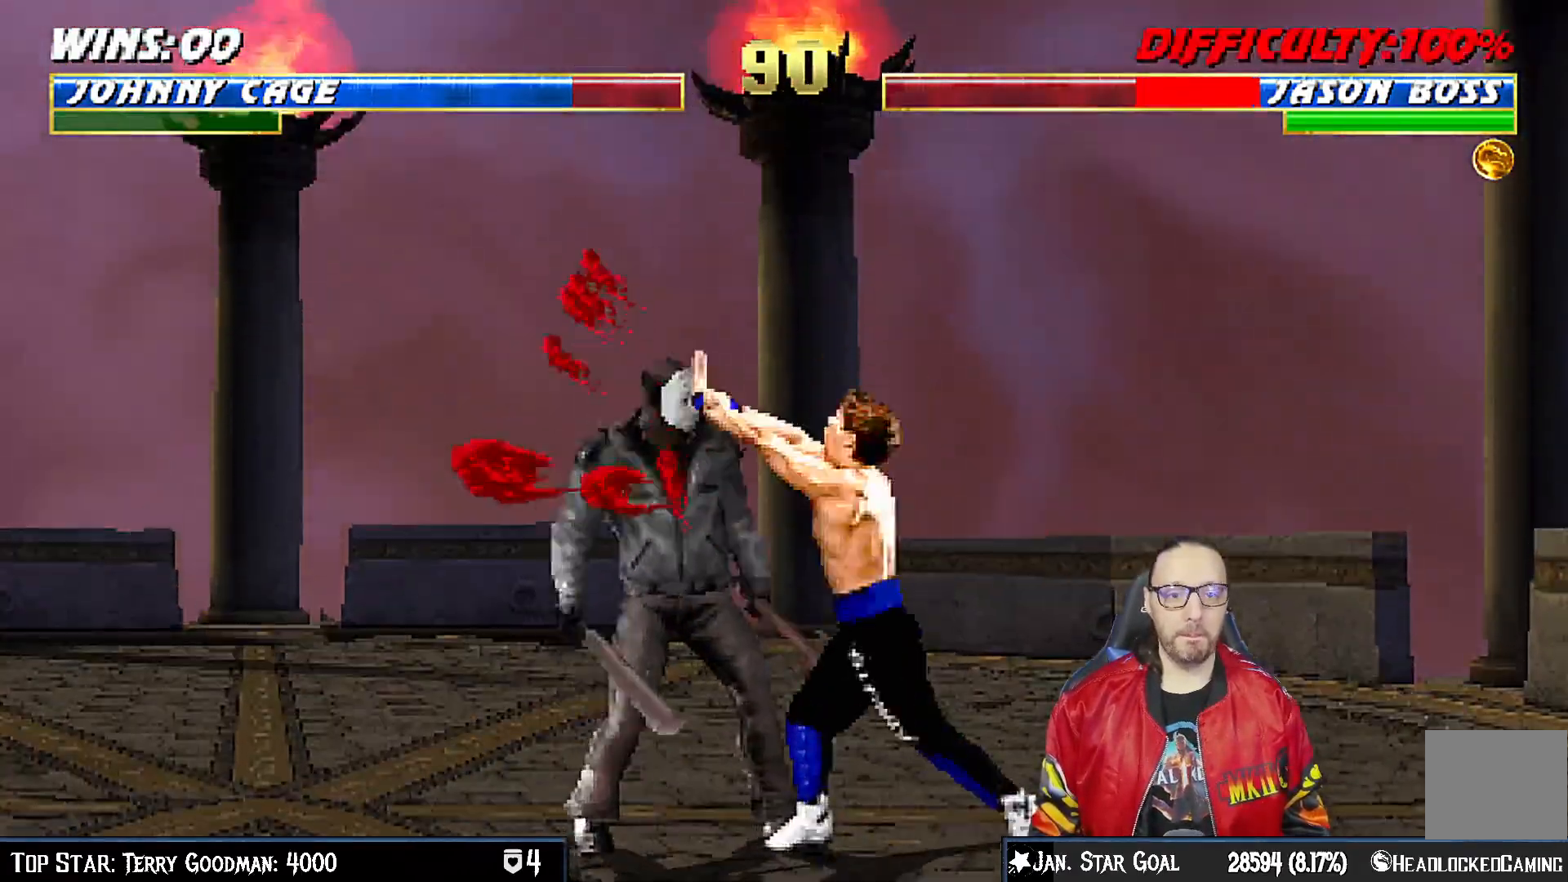
{"buttons": ["CROSS"], "left_stick": "center", "right_stick": "center", "events": [[167, "CROSS", "up"], [233, "CROSS", "down"], [267, "DPAD_RIGHT", "down"], [350, "DPAD_RIGHT", "up"], [367, "DPAD_DOWN", "up"], [383, "L1", "up"]]}
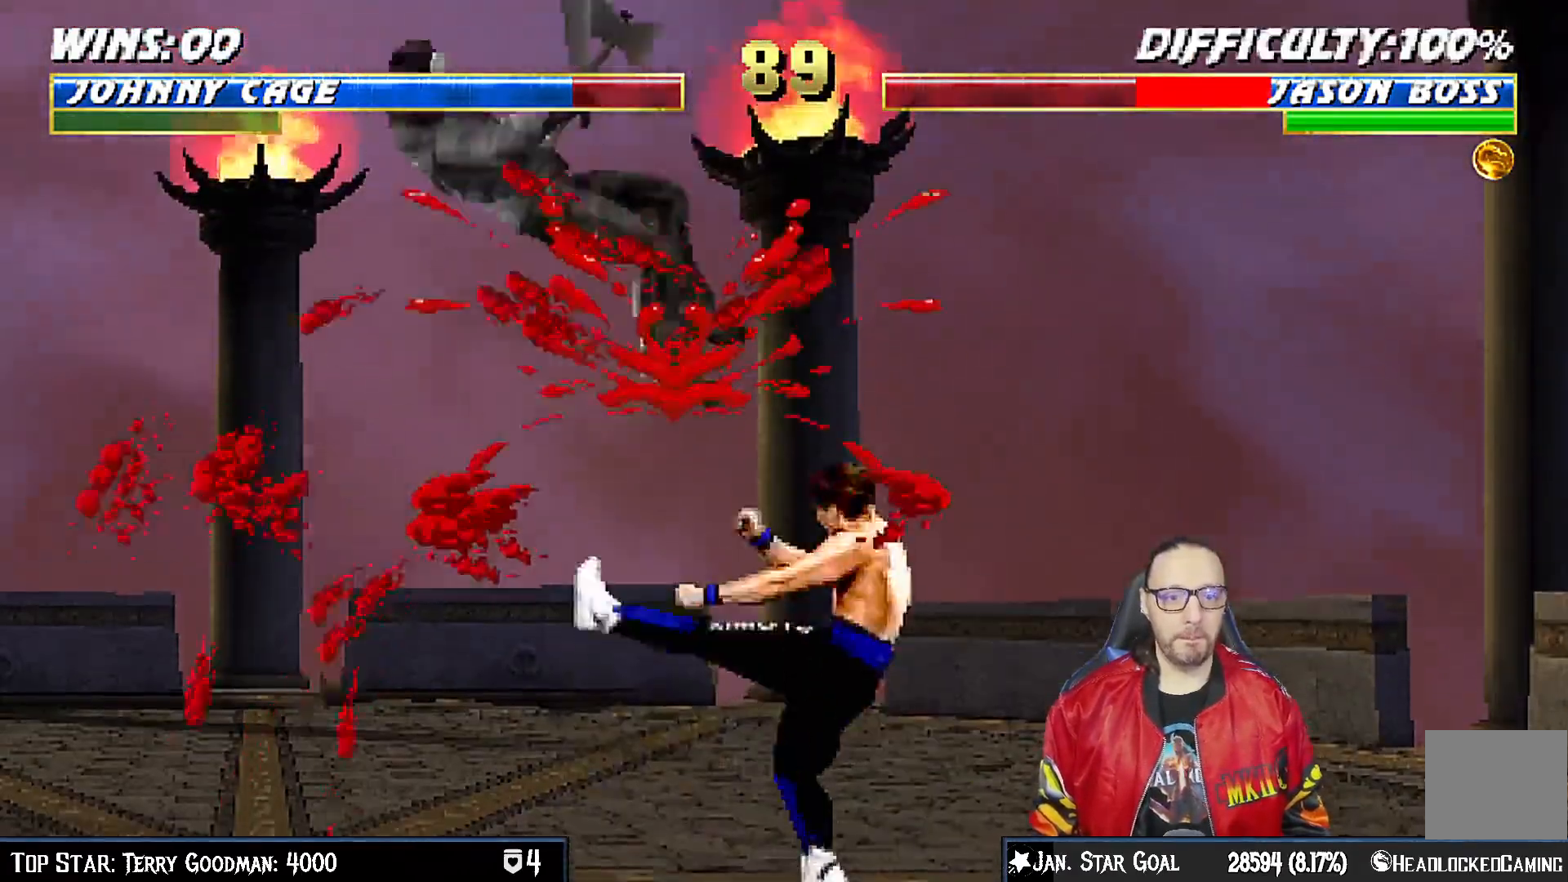
{"buttons": ["L1", "DPAD_LEFT"], "left_stick": "center", "right_stick": "center", "events": [[67, "CROSS", "up"], [167, "DPAD_LEFT", "down"], [167, "L1", "down"]]}
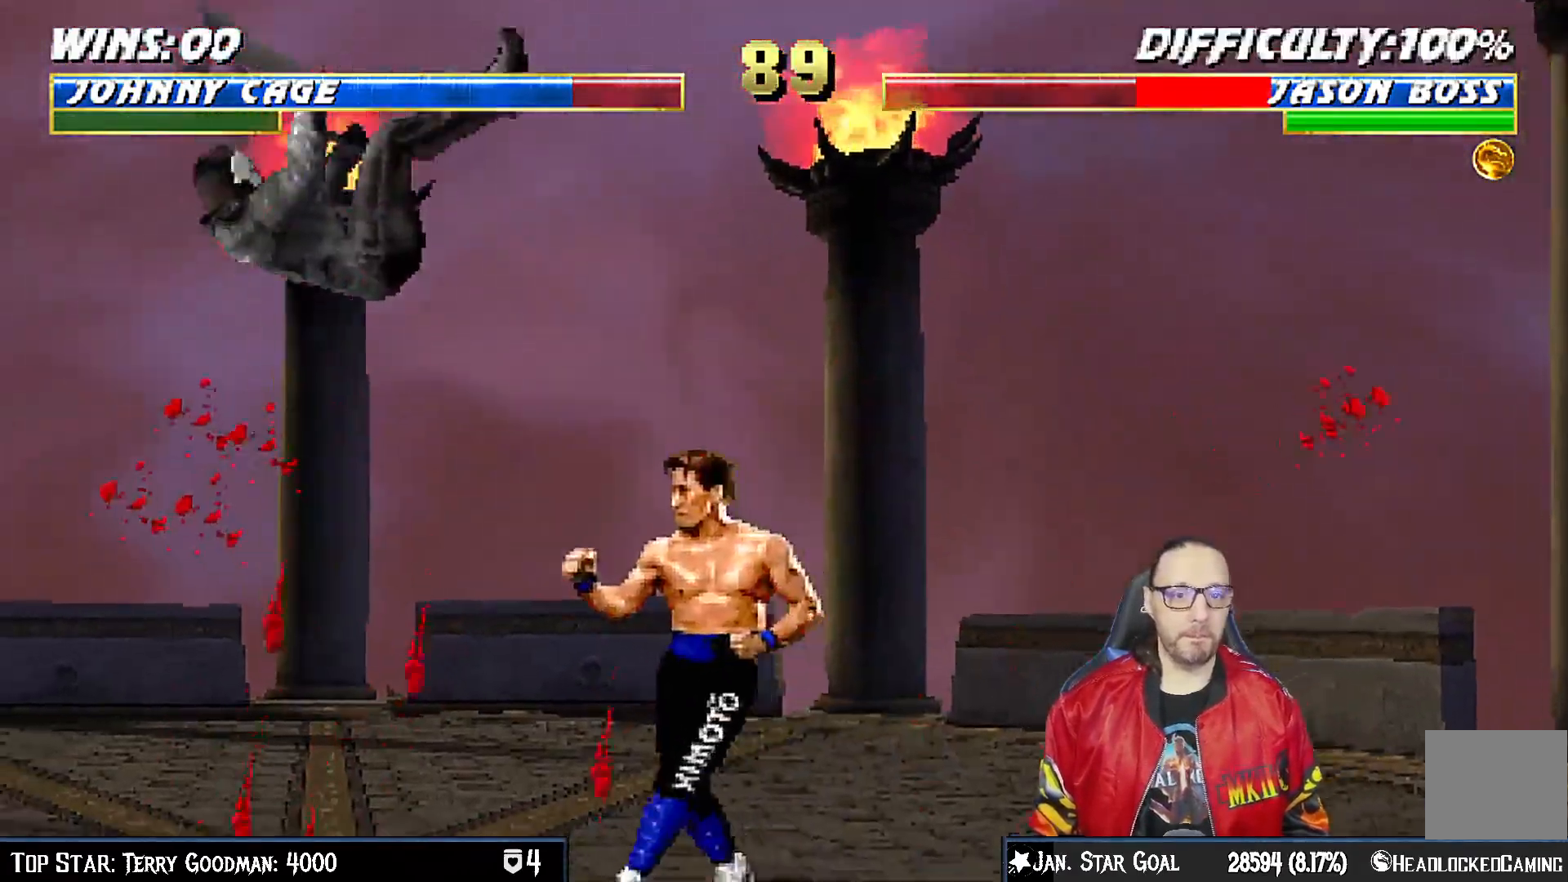
{"buttons": ["TRIANGLE", "L1", "DPAD_UP", "DPAD_LEFT"], "left_stick": "center", "right_stick": "center", "events": [[117, "SQUARE", "down"], [217, "DPAD_LEFT", "up"], [283, "DPAD_LEFT", "down"], [283, "SQUARE", "up"], [300, "DPAD_UP", "down"], [483, "TRIANGLE", "down"]]}
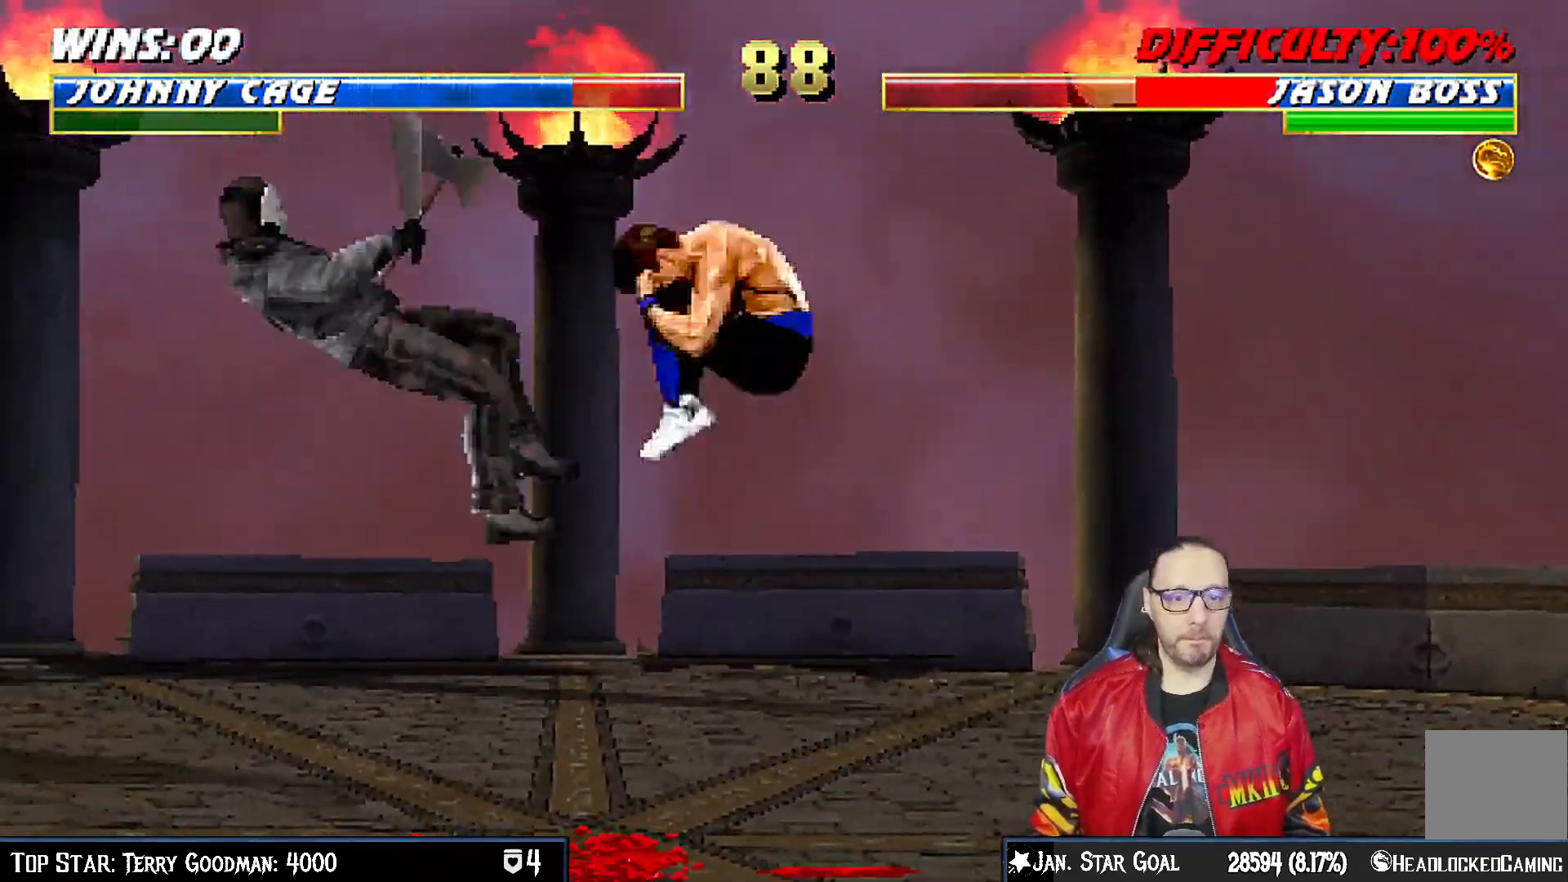
{"buttons": ["DPAD_LEFT"], "left_stick": "center", "right_stick": "center"}
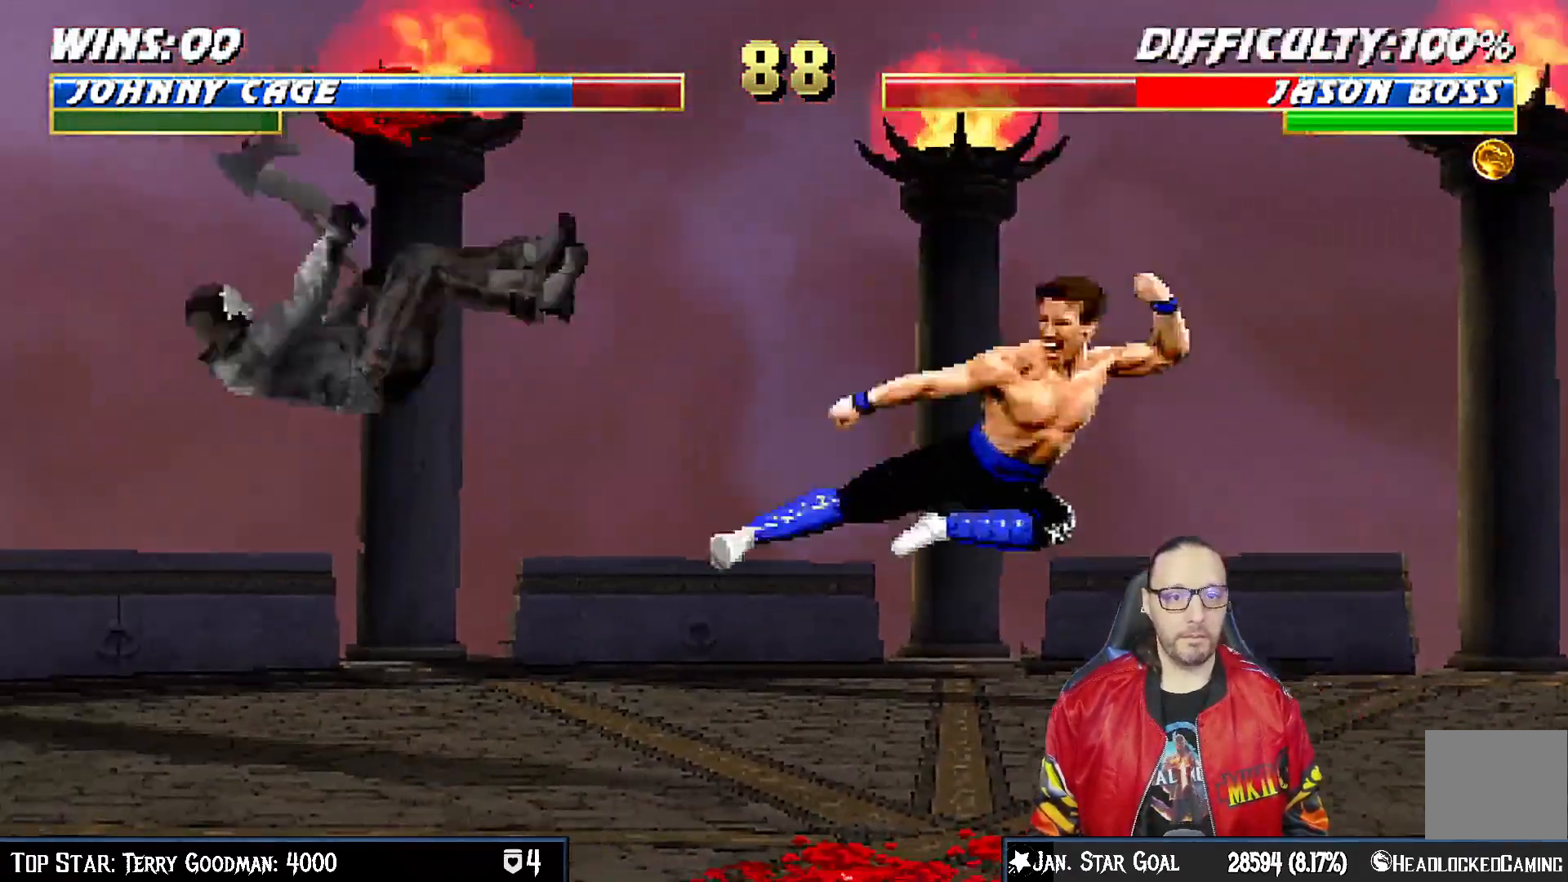
{"buttons": [], "left_stick": "center", "right_stick": "center"}
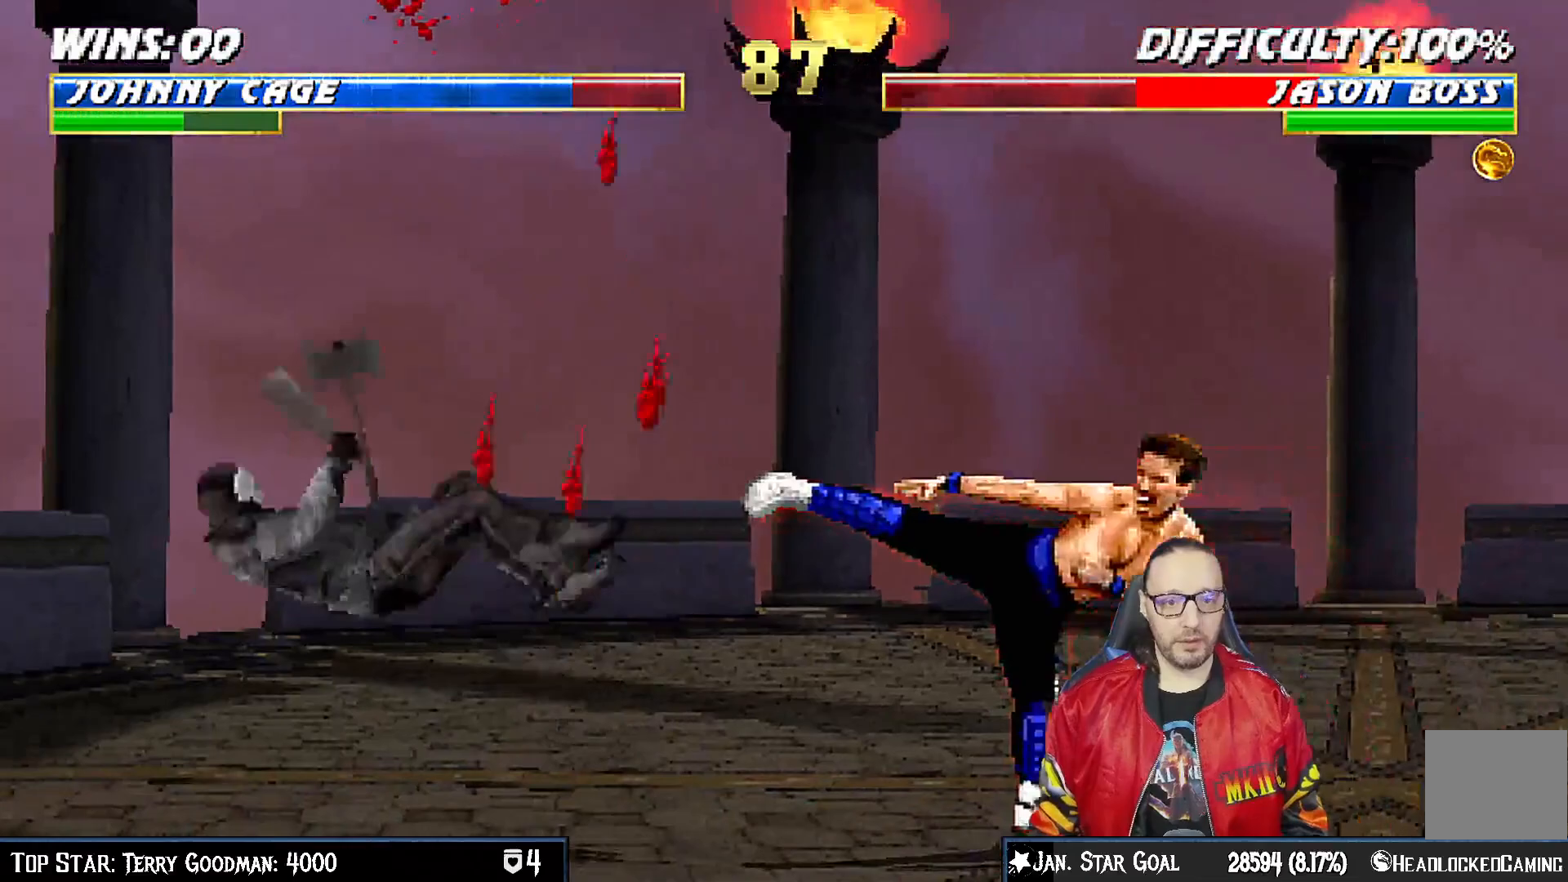
{"buttons": ["L1", "DPAD_UP", "DPAD_LEFT"], "left_stick": "center", "right_stick": "center", "events": [[200, "DPAD_LEFT", "down"], [200, "L1", "down"], [333, "DPAD_UP", "down"]]}
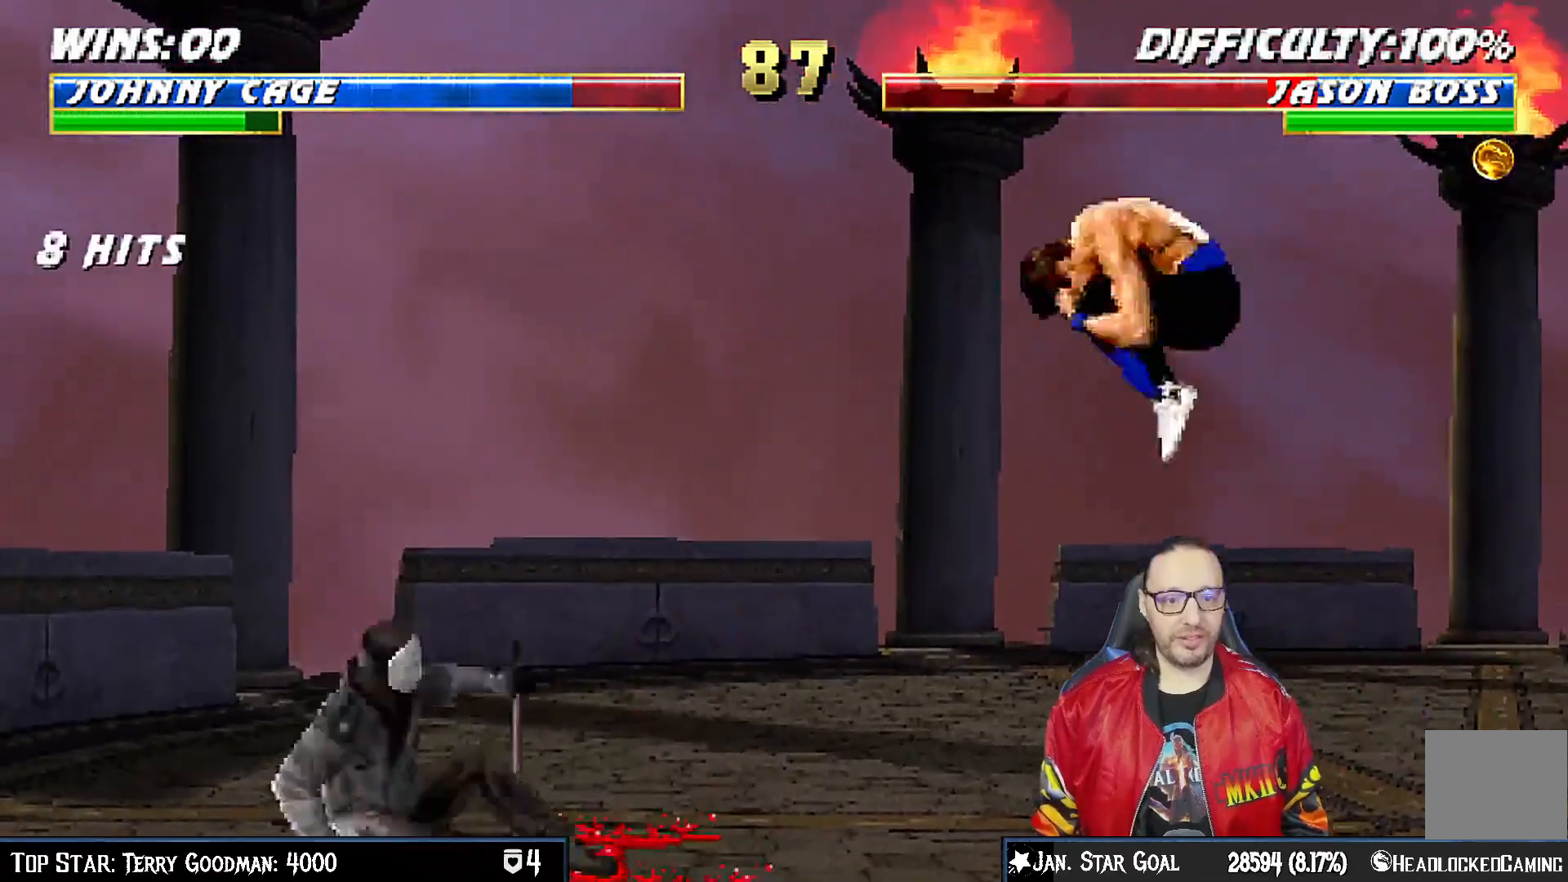
{"buttons": ["L1"], "left_stick": "center", "right_stick": "center", "events": [[183, "SQUARE", "down"], [217, "DPAD_UP", "up"], [233, "DPAD_LEFT", "up"], [283, "SQUARE", "up"], [367, "SQUARE", "down"], [450, "SQUARE", "up"]]}
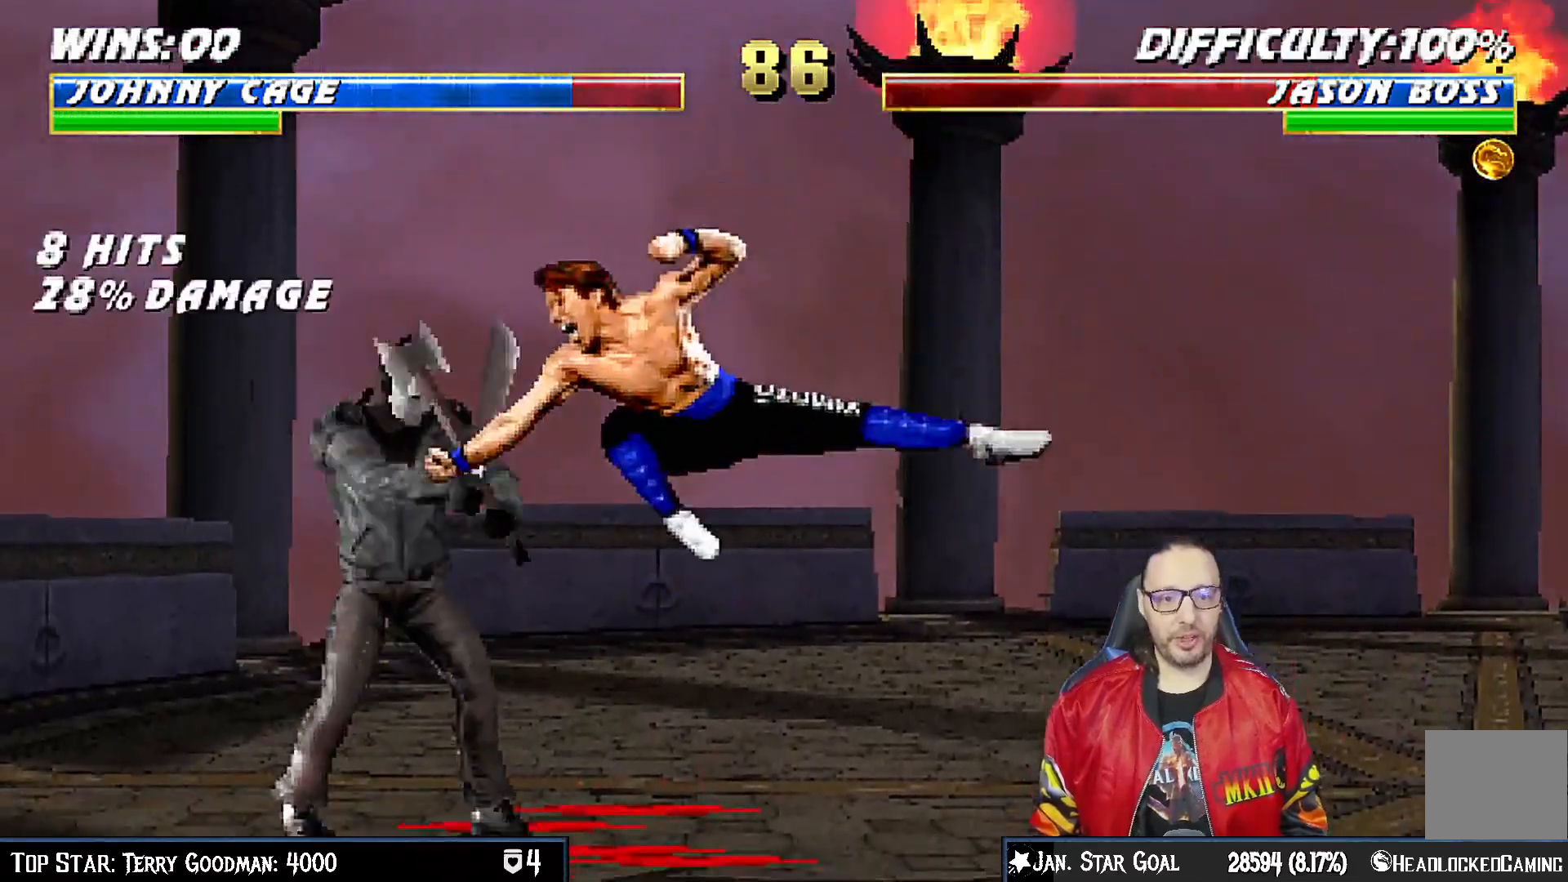
{"buttons": ["L1", "DPAD_DOWN"], "left_stick": "center", "right_stick": "center", "events": [[33, "SQUARE", "down"], [67, "DPAD_DOWN", "down"], [117, "SQUARE", "up"], [200, "SQUARE", "down"], [283, "CROSS", "down"], [283, "SQUARE", "up"], [500, "CROSS", "up"]]}
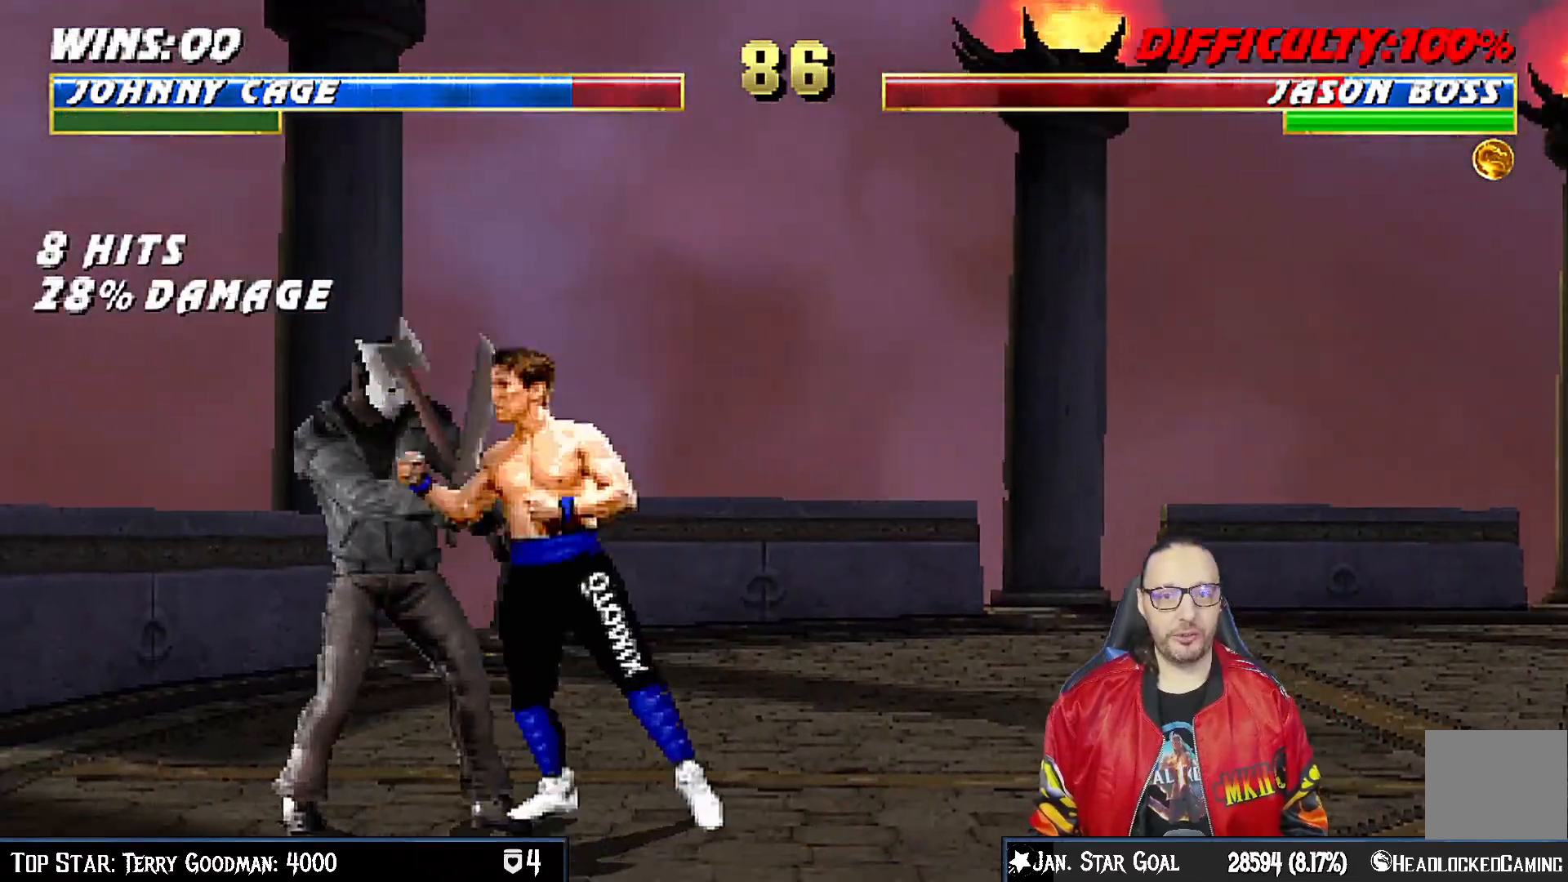
{"buttons": ["CROSS", "L1"], "left_stick": "center", "right_stick": "center", "events": [[50, "CROSS", "down"], [100, "DPAD_RIGHT", "down"], [150, "CROSS", "up"], [200, "CROSS", "down"], [283, "CROSS", "up"], [350, "CROSS", "down"], [483, "DPAD_DOWN", "up"], [500, "DPAD_RIGHT", "up"]]}
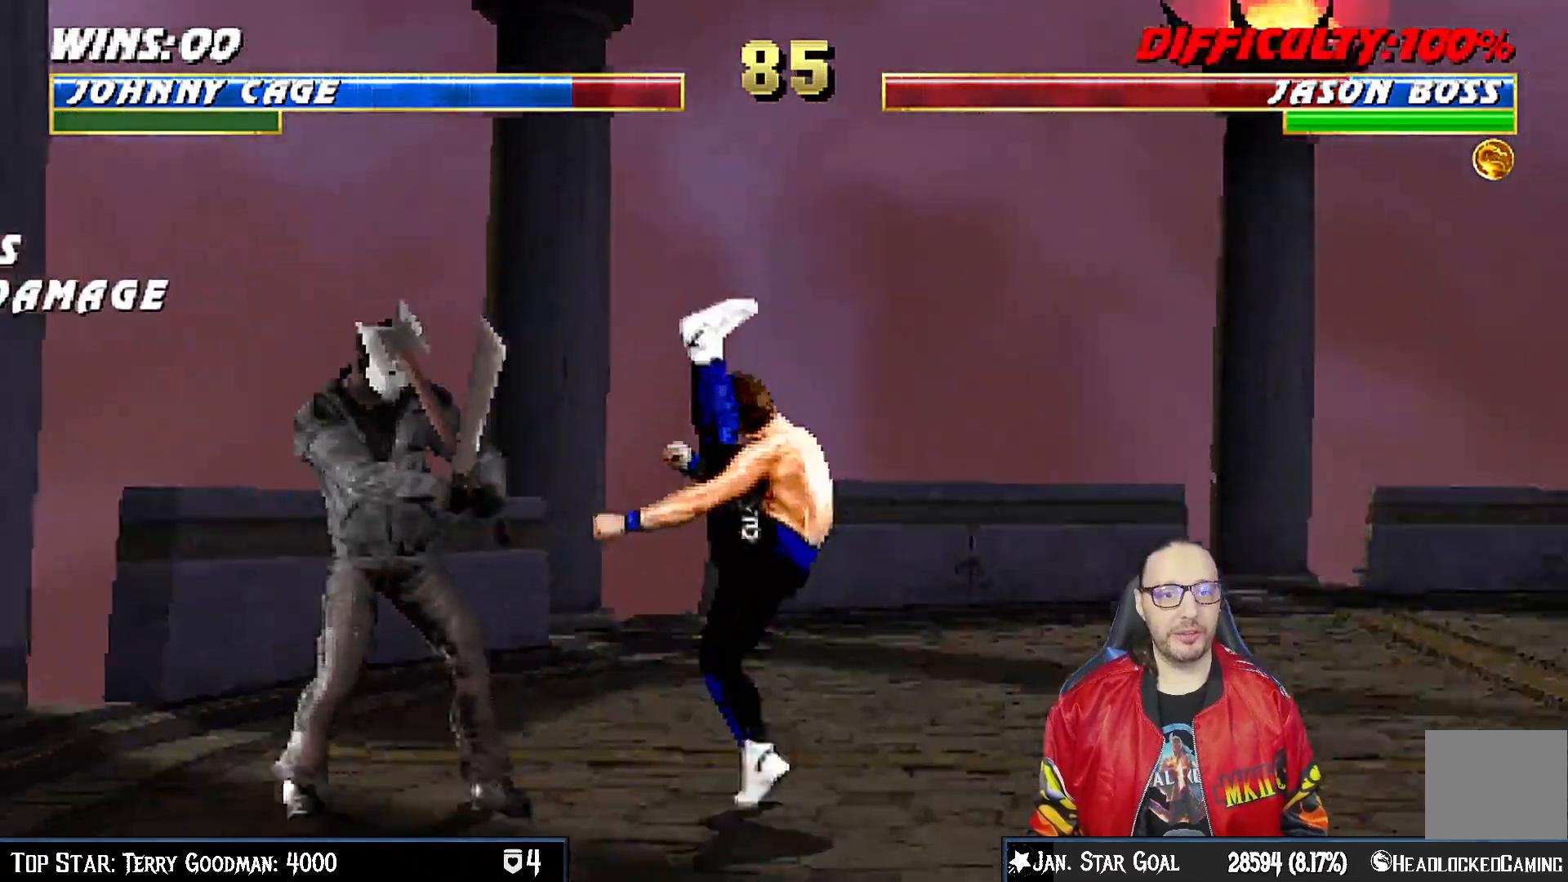
{"buttons": [], "left_stick": "center", "right_stick": "center", "events": [[50, "L1", "up"], [150, "DPAD_RIGHT", "down"], [167, "CROSS", "up"], [250, "DPAD_RIGHT", "up"], [283, "DPAD_LEFT", "down"], [350, "CIRCLE", "down"], [417, "DPAD_LEFT", "up"], [450, "CIRCLE", "up"]]}
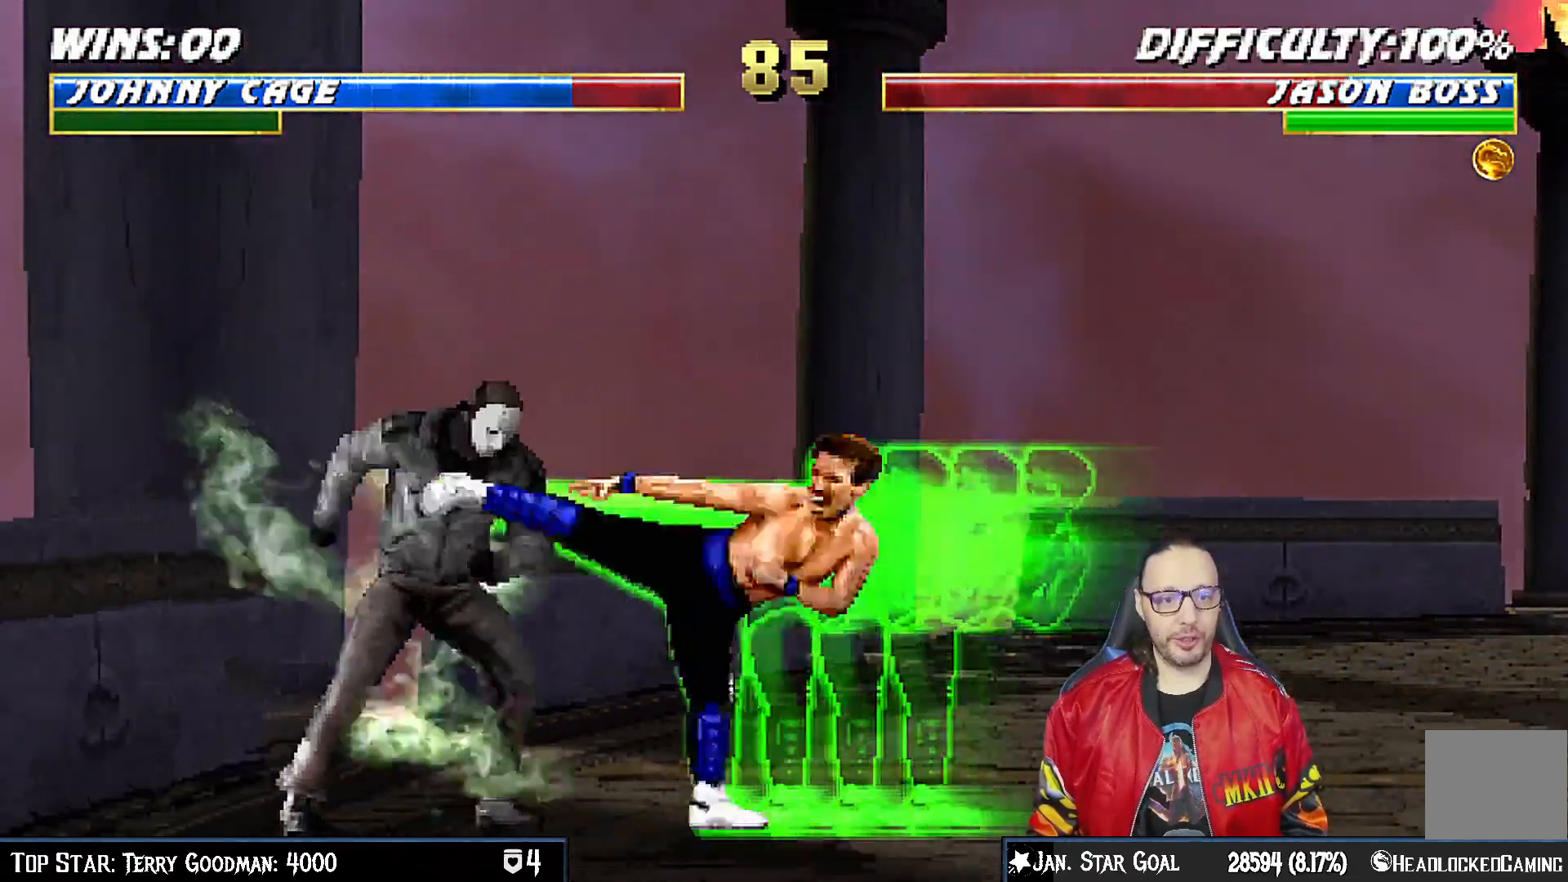
{"buttons": [], "left_stick": "center", "right_stick": "center", "events": [[17, "CIRCLE", "down"], [17, "R1", "down"], [67, "CIRCLE", "up"], [300, "R1", "up"]]}
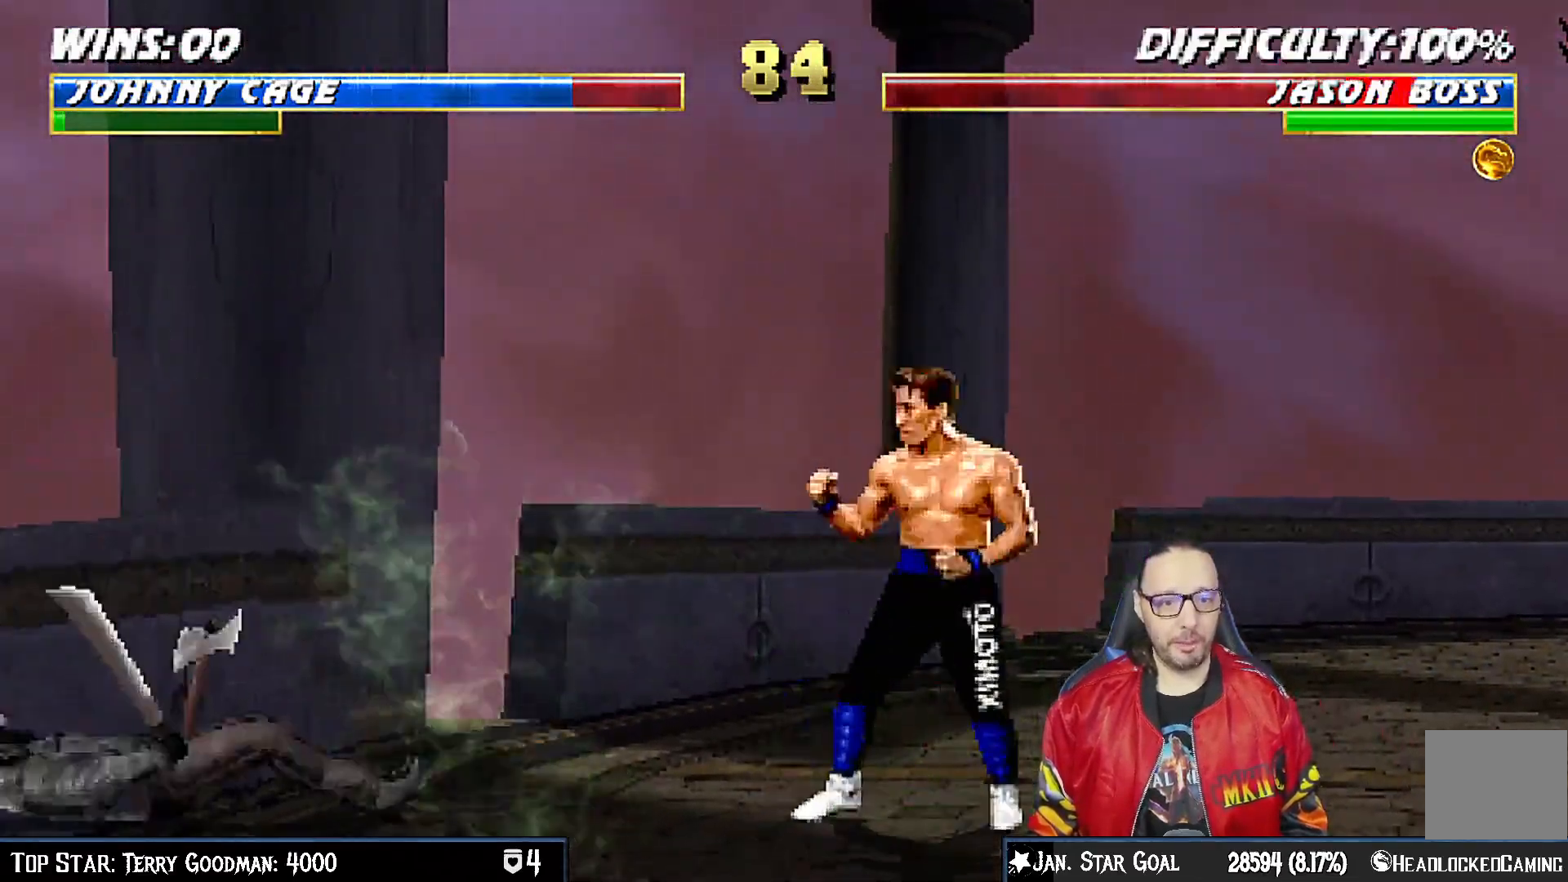
{"buttons": ["SQUARE", "L1", "DPAD_UP", "DPAD_LEFT"], "left_stick": "center", "right_stick": "center", "events": [[383, "DPAD_LEFT", "down"], [400, "DPAD_UP", "down"], [400, "L1", "down"], [483, "SQUARE", "down"]]}
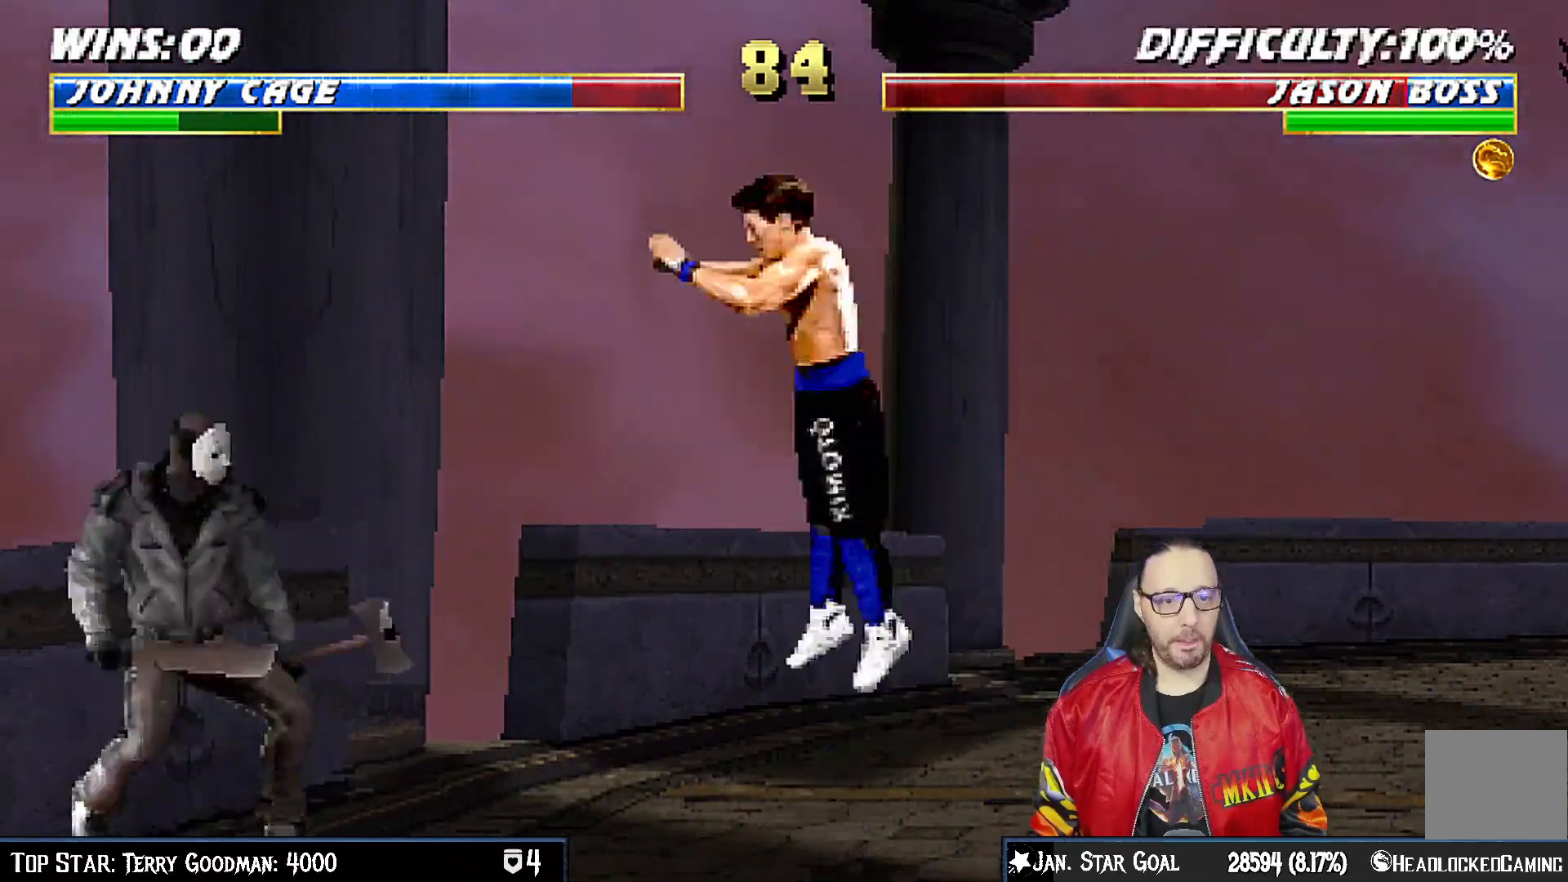
{"buttons": ["SQUARE", "L1"], "left_stick": "center", "right_stick": "center", "events": [[17, "DPAD_LEFT", "up"], [33, "DPAD_UP", "up"], [50, "SQUARE", "up"], [133, "SQUARE", "down"], [150, "DPAD_DOWN", "down"], [233, "SQUARE", "up"], [333, "SQUARE", "down"], [383, "SQUARE", "up"], [467, "DPAD_DOWN", "up"], [483, "SQUARE", "down"]]}
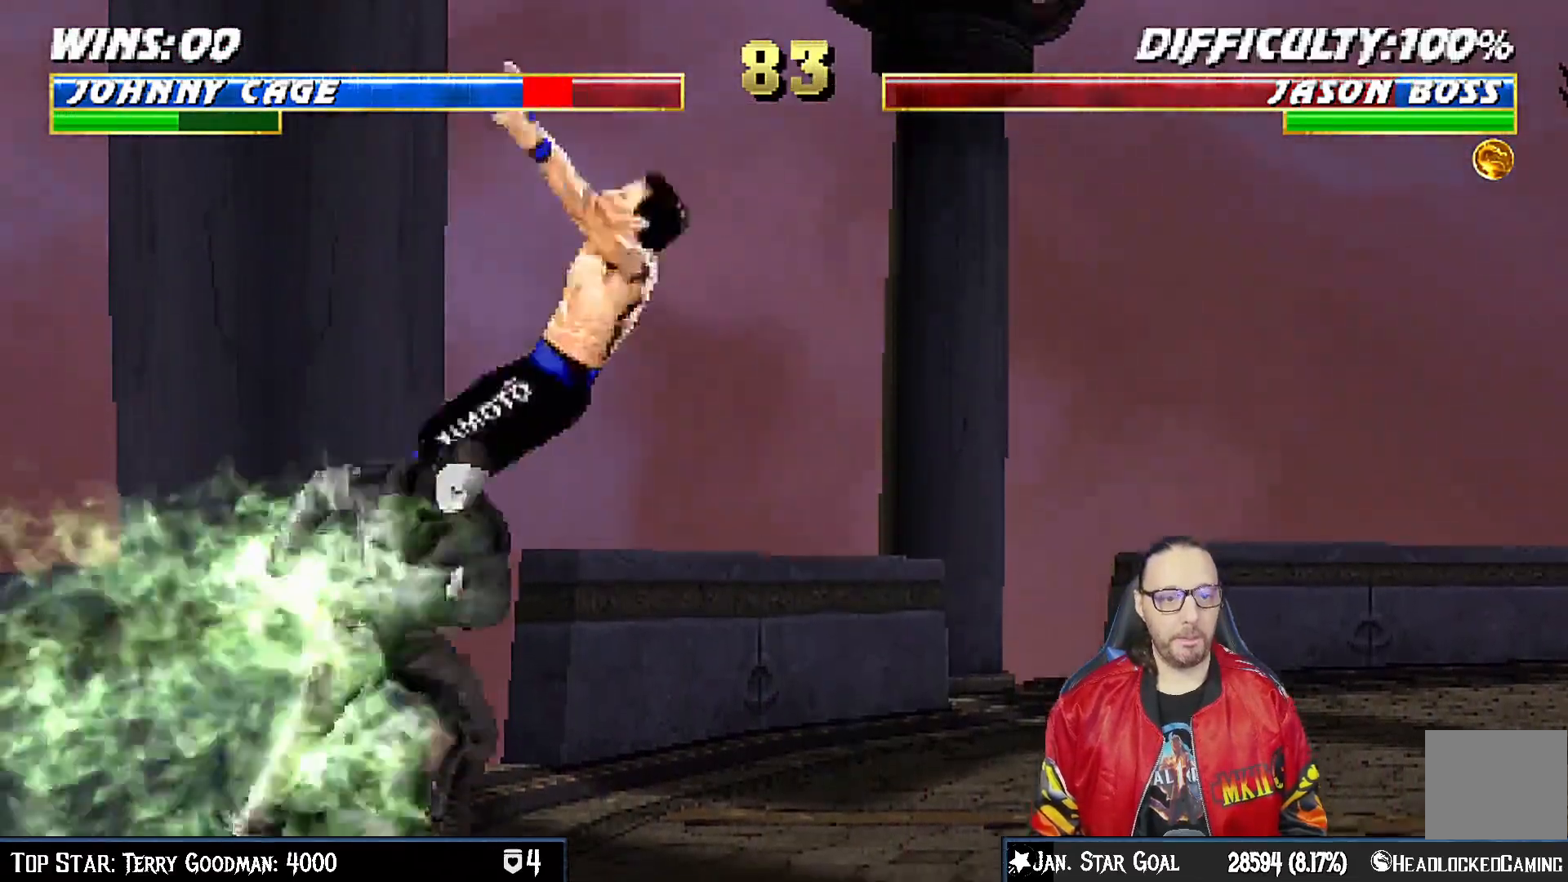
{"buttons": ["L1", "R1", "DPAD_DOWN", "DPAD_RIGHT"], "left_stick": "center", "right_stick": "center", "events": [[67, "SQUARE", "up"], [133, "SQUARE", "down"], [183, "DPAD_RIGHT", "down"], [217, "SQUARE", "up"], [233, "DPAD_DOWN", "down"], [300, "R1", "down"], [317, "L1", "up"], [383, "L1", "down"]]}
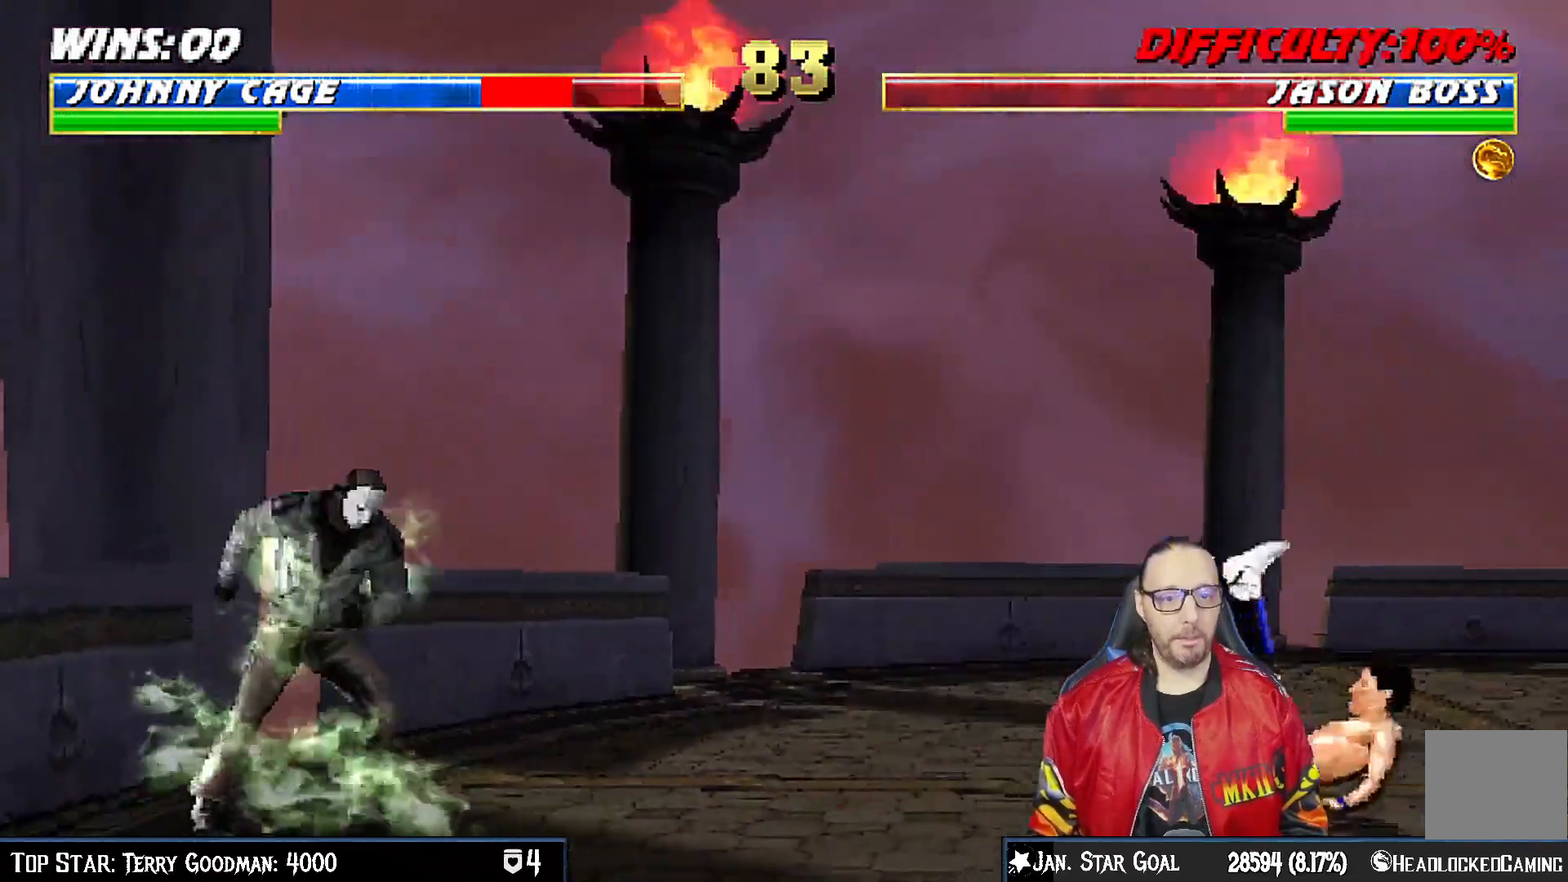
{"buttons": ["R1"], "left_stick": "center", "right_stick": "center", "events": [[150, "DPAD_DOWN", "up"], [217, "DPAD_RIGHT", "up"], [217, "L1", "up"]]}
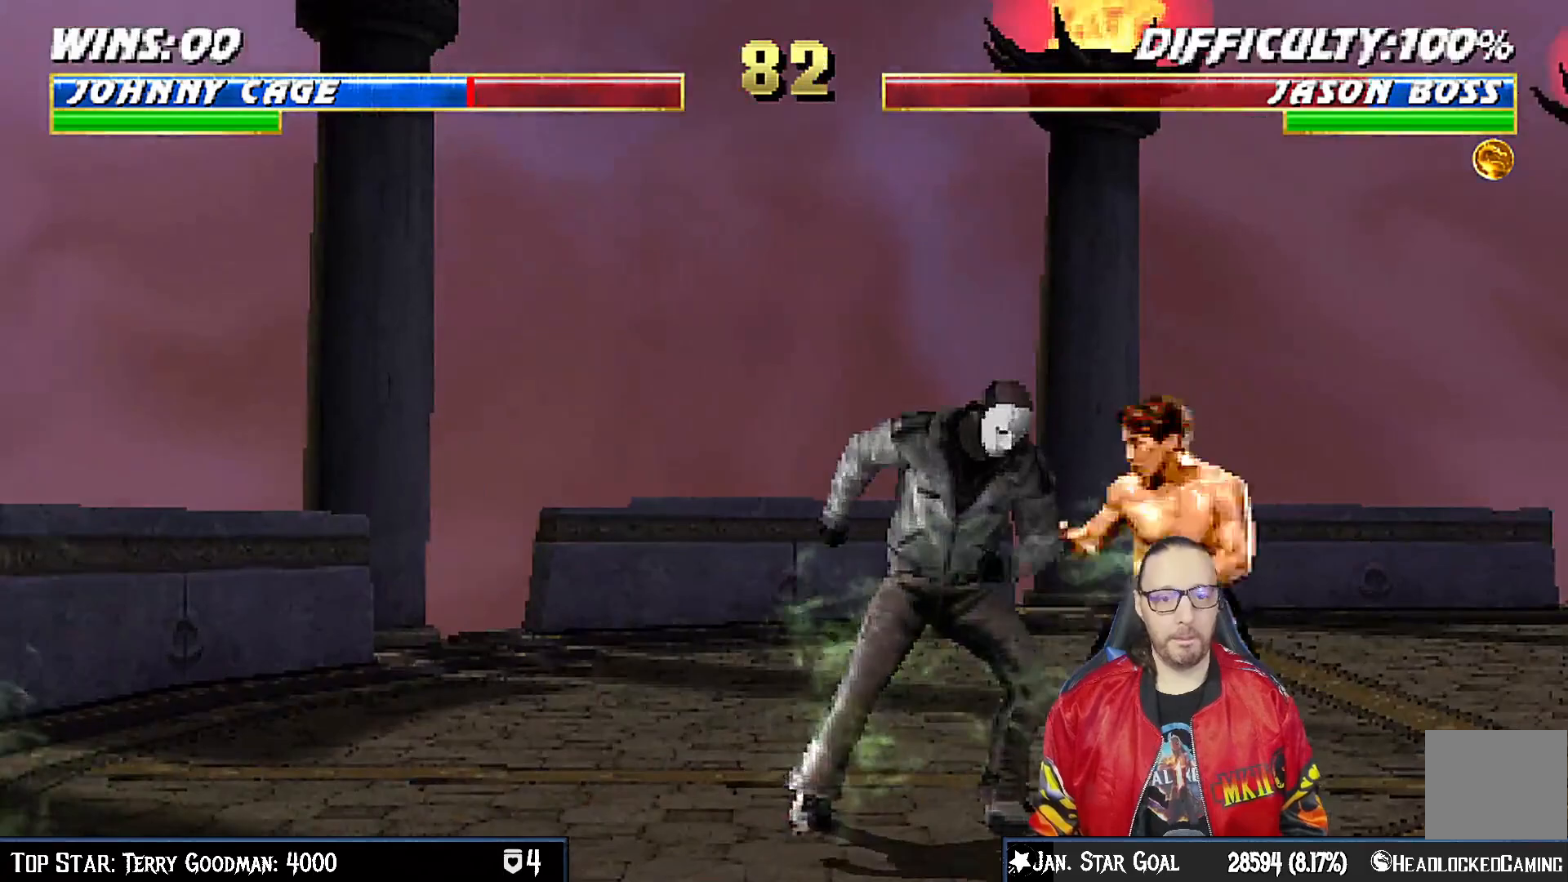
{"buttons": ["L1", "R1", "DPAD_DOWN", "DPAD_RIGHT"], "left_stick": "center", "right_stick": "center", "events": [[50, "R1", "up"], [150, "DPAD_DOWN", "down"], [150, "L1", "down"], [167, "SQUARE", "down"], [233, "SQUARE", "up"], [283, "R1", "down"], [300, "SQUARE", "down"], [317, "SQUARE", "up"], [483, "DPAD_RIGHT", "down"]]}
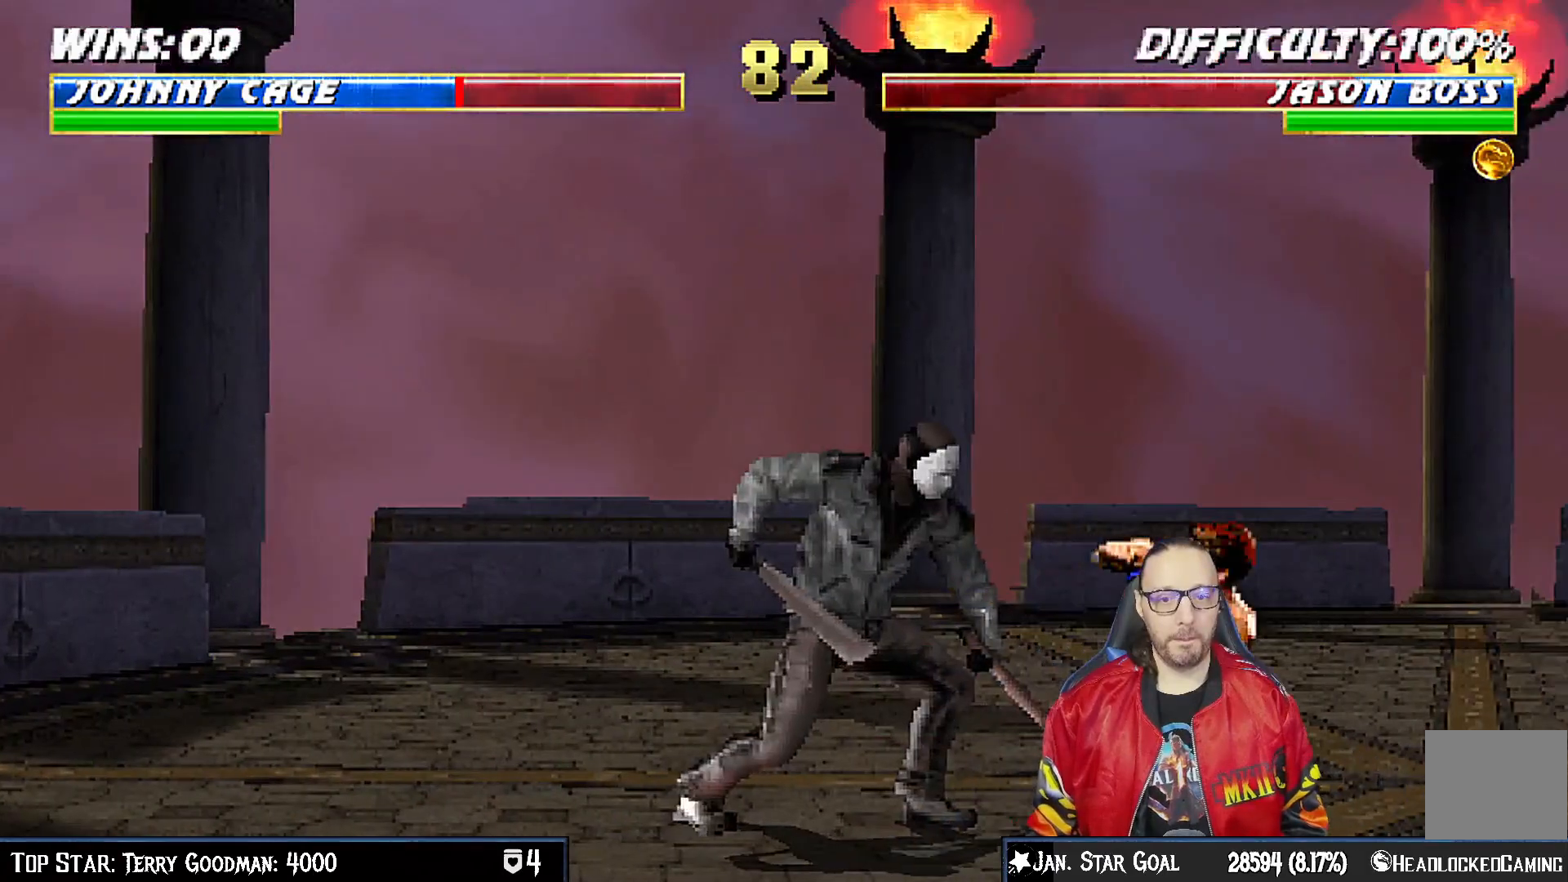
{"buttons": ["L1", "R1", "R2", "DPAD_DOWN", "DPAD_RIGHT"], "left_stick": "center", "right_stick": "center", "events": [[150, "L1", "up"], [167, "DPAD_DOWN", "up"], [167, "DPAD_RIGHT", "up"], [183, "R2", "down"], [367, "DPAD_DOWN", "down"], [367, "DPAD_RIGHT", "down"], [383, "L1", "down"]]}
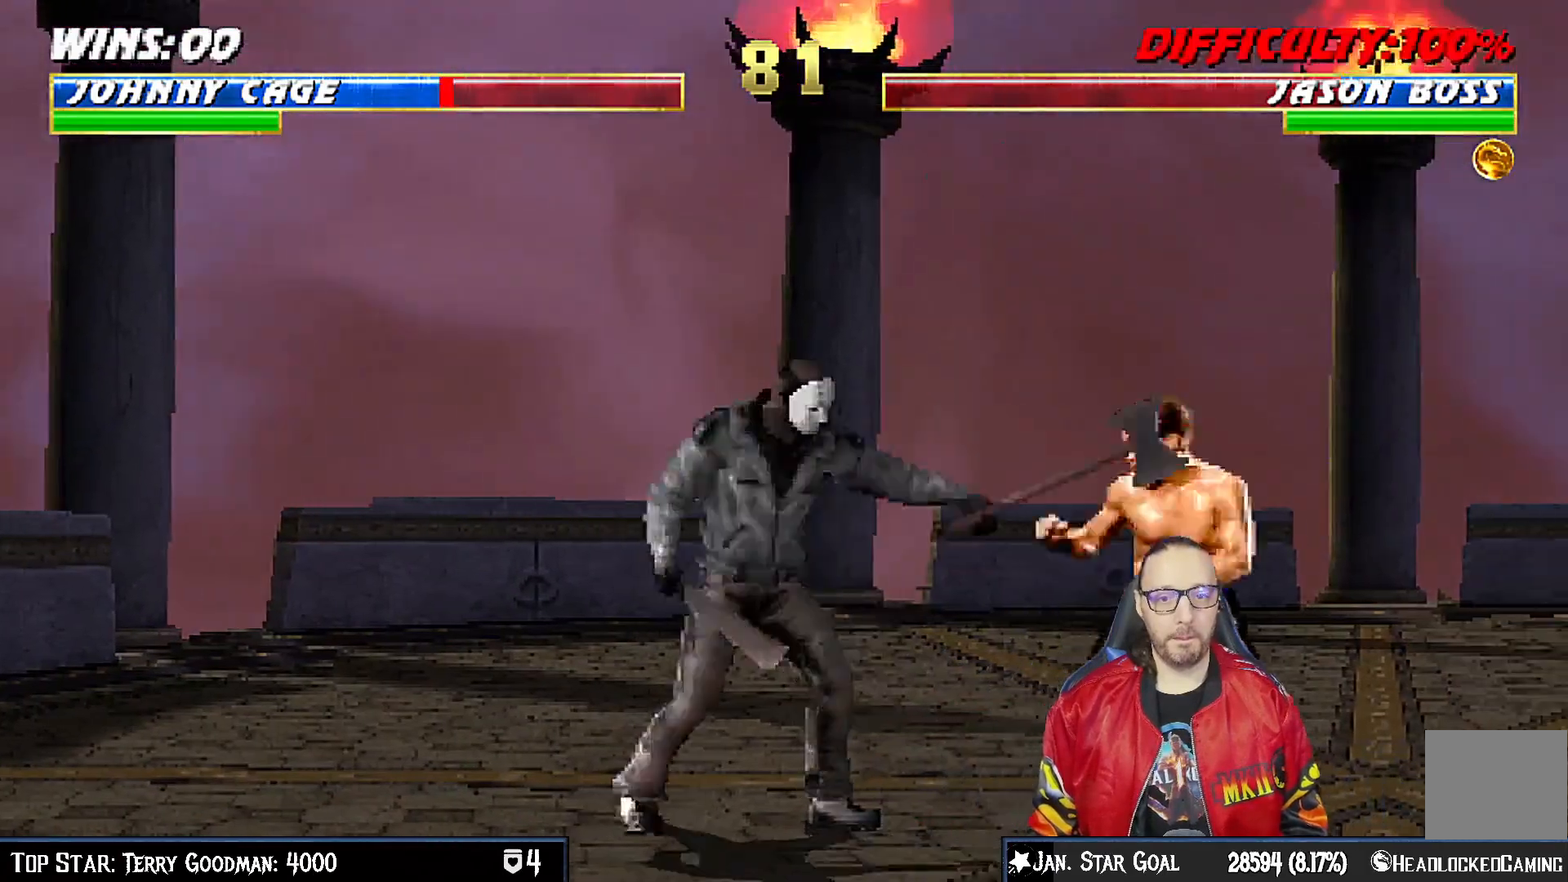
{"buttons": ["L1", "DPAD_UP", "DPAD_LEFT"], "left_stick": "center", "right_stick": "center", "events": [[150, "DPAD_DOWN", "up"], [150, "DPAD_RIGHT", "up"], [167, "L1", "up"], [217, "R1", "up"], [217, "R2", "up"], [333, "DPAD_LEFT", "down"], [350, "DPAD_UP", "down"], [350, "L1", "down"]]}
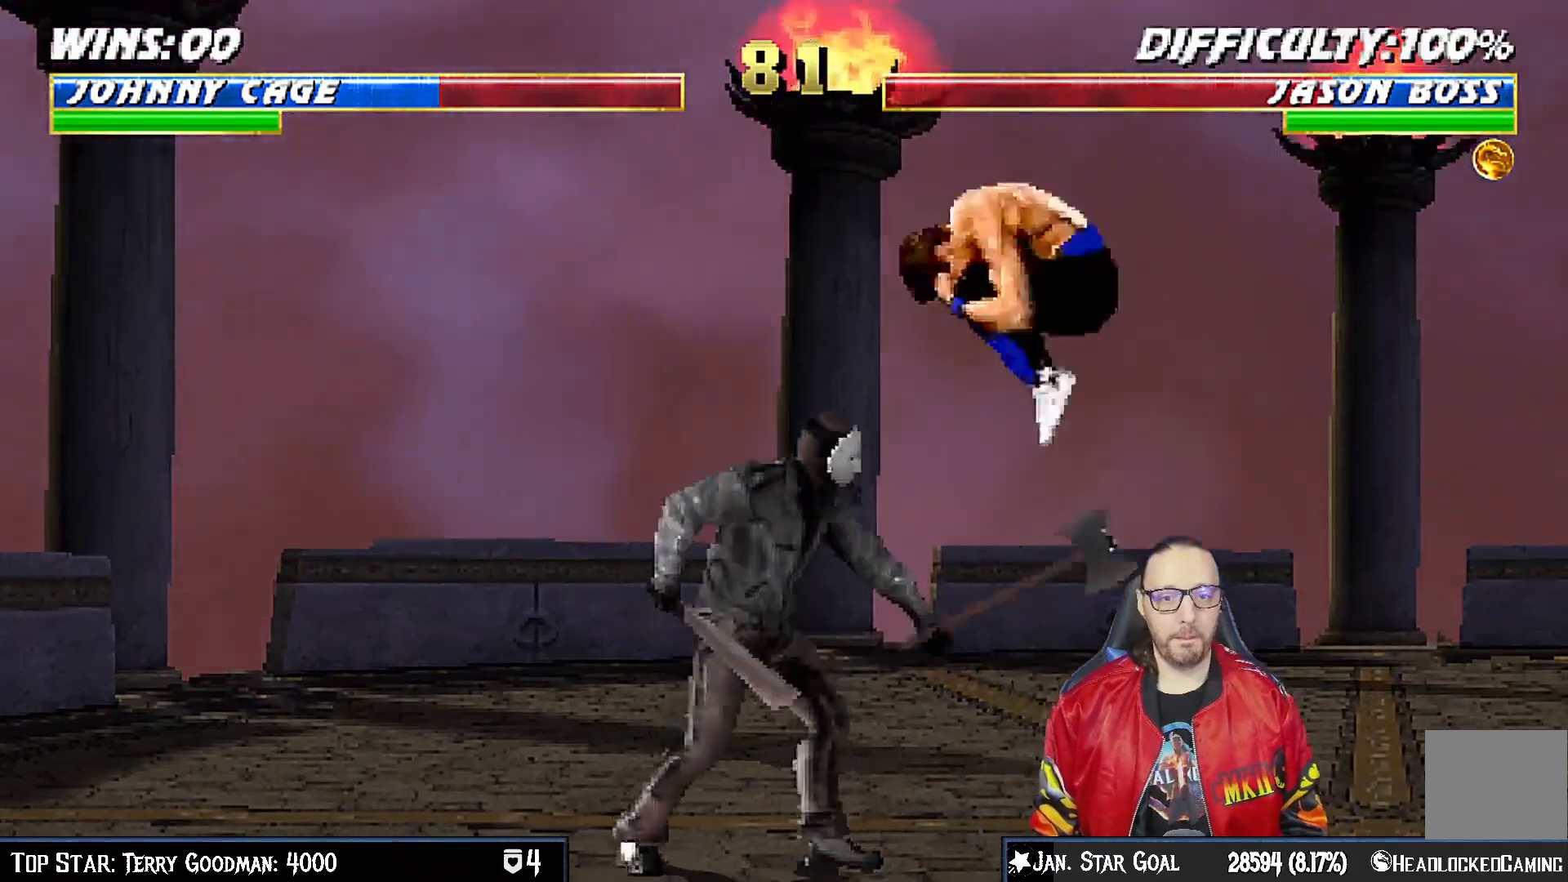
{"buttons": ["L1", "R1", "DPAD_DOWN", "DPAD_RIGHT"], "left_stick": "center", "right_stick": "center", "events": [[133, "DPAD_LEFT", "up"], [167, "DPAD_RIGHT", "down"], [183, "DPAD_UP", "up"], [333, "SQUARE", "down"], [350, "DPAD_DOWN", "down"], [383, "SQUARE", "up"], [417, "R1", "down"]]}
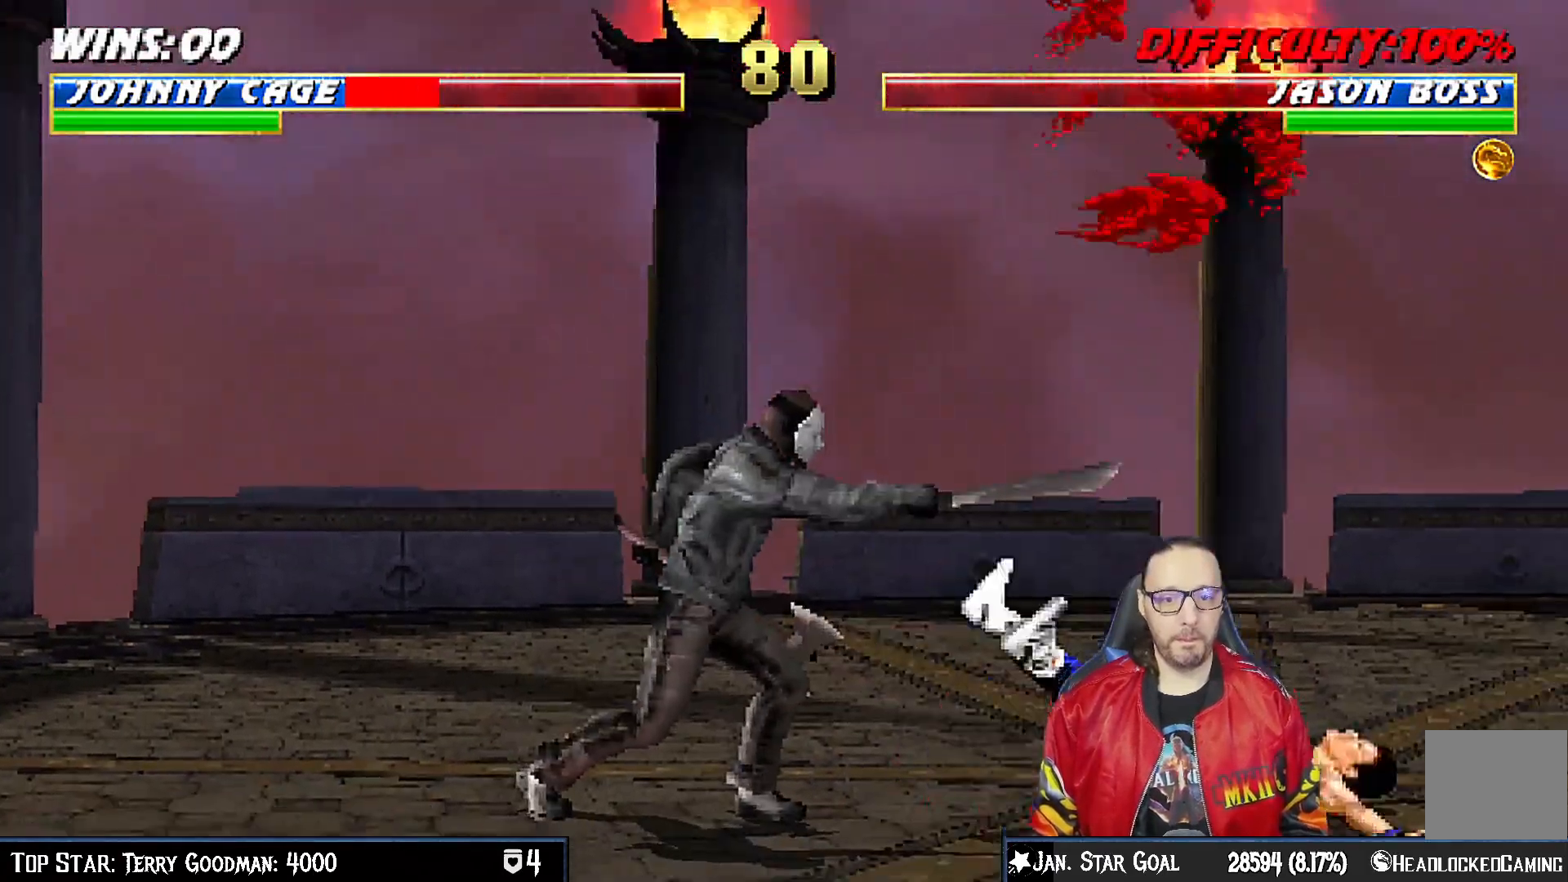
{"buttons": ["L1", "R1", "DPAD_DOWN", "DPAD_RIGHT"], "left_stick": "center", "right_stick": "center", "events": []}